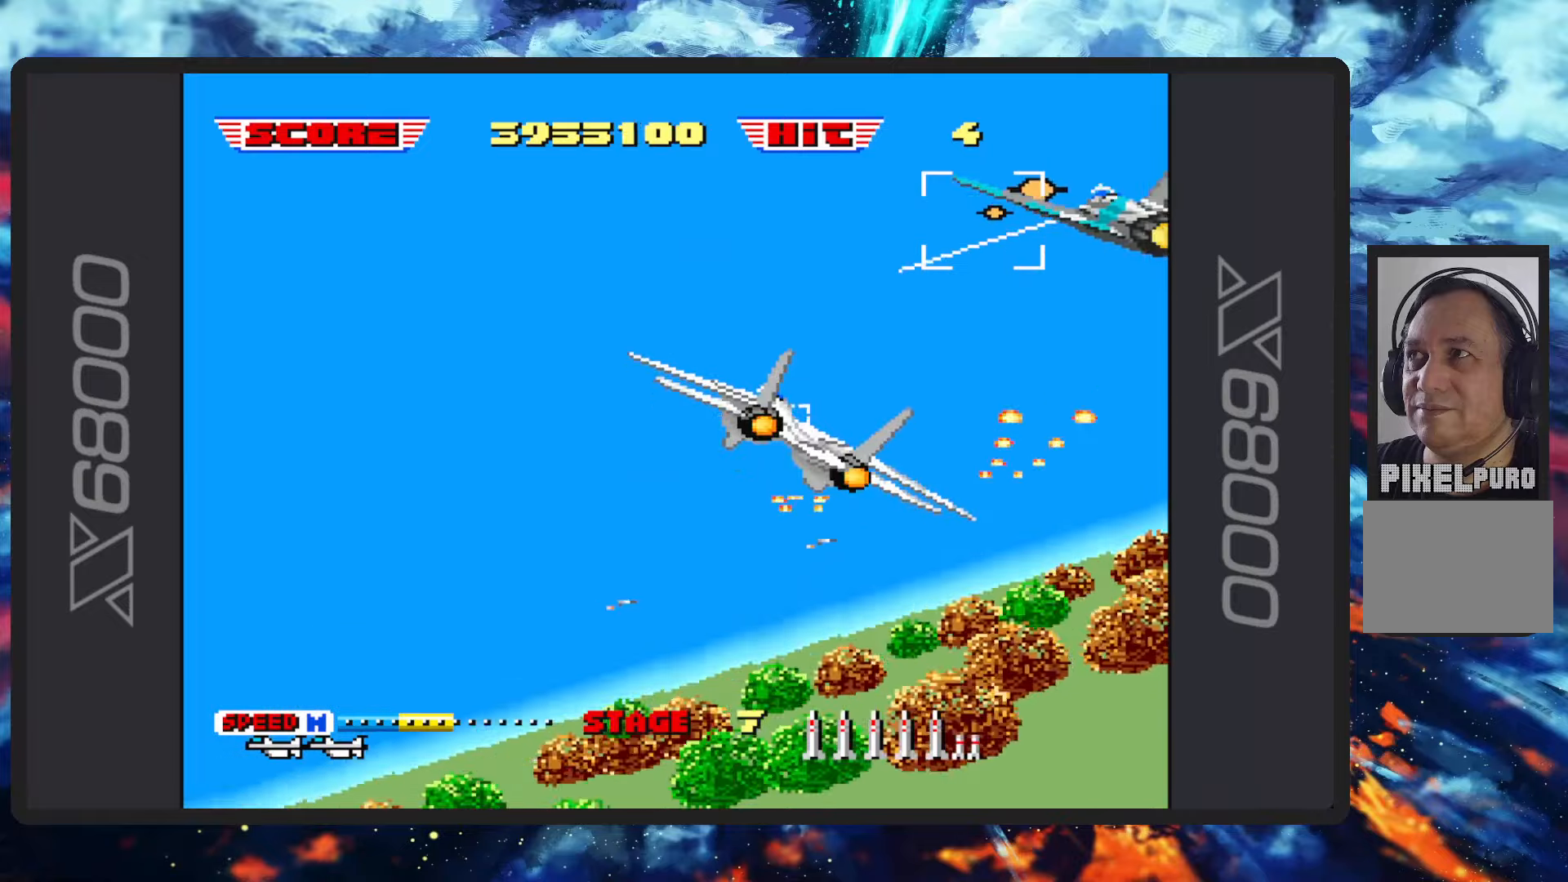
Gameplay with a controller (Nintendo layout); each line is a JSON object with the inputs held at the frame after it. "events" lists button and stick changes between this image and that frame as [ms after this image, input, new state], when the widget could be followed in between. Not read: L2 L3 R2 R3 right_stick.
{"buttons": ["B"], "left_stick": "up-left", "events": []}
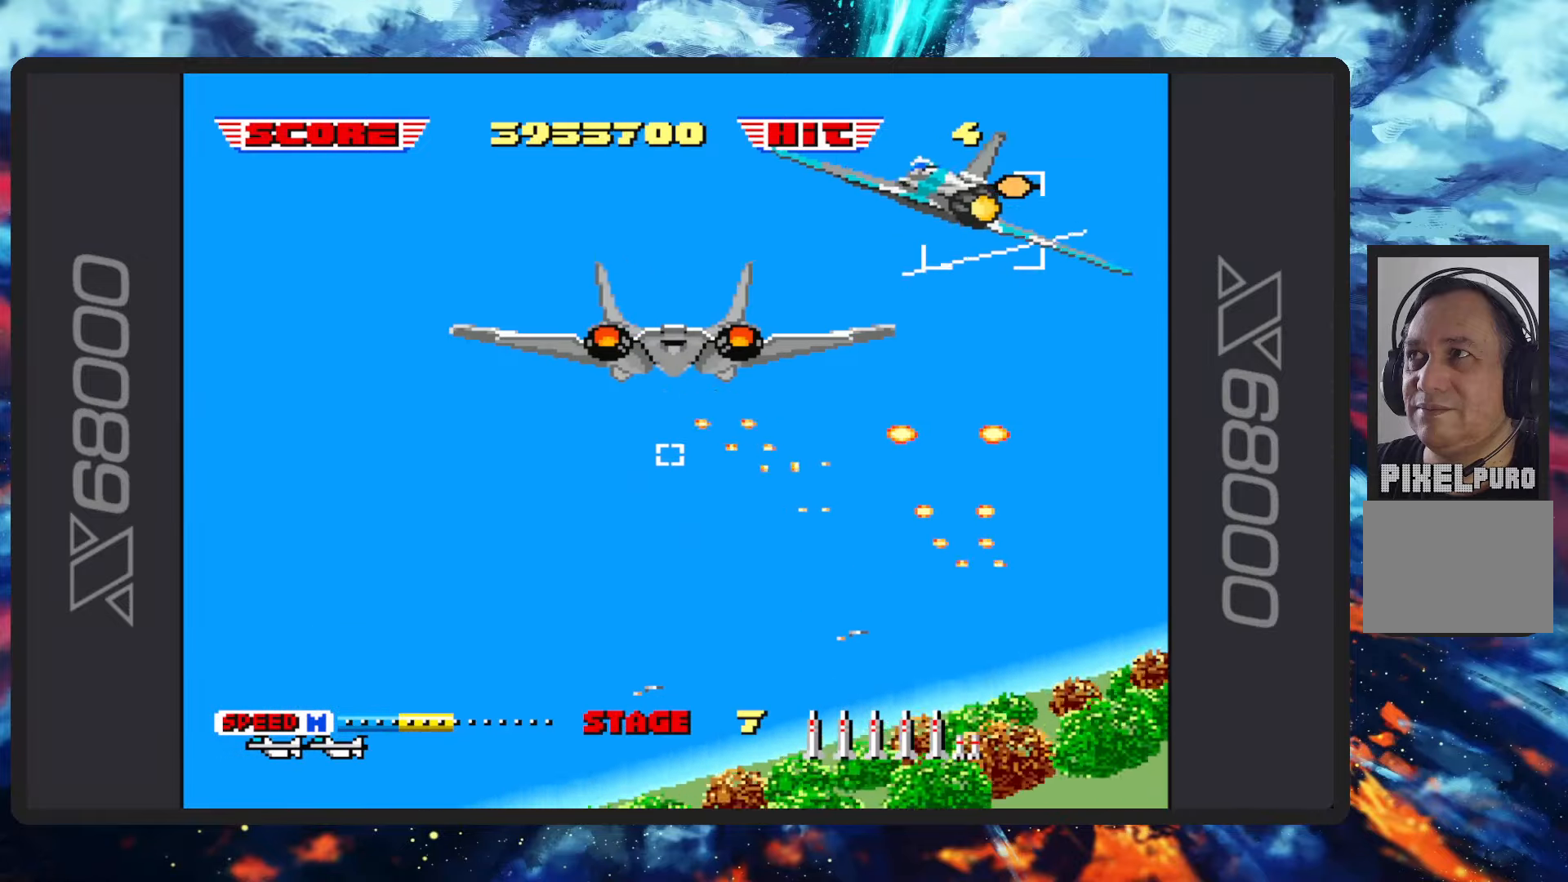
{"buttons": ["B"], "left_stick": "left", "events": [[484, "left_stick", "left"]]}
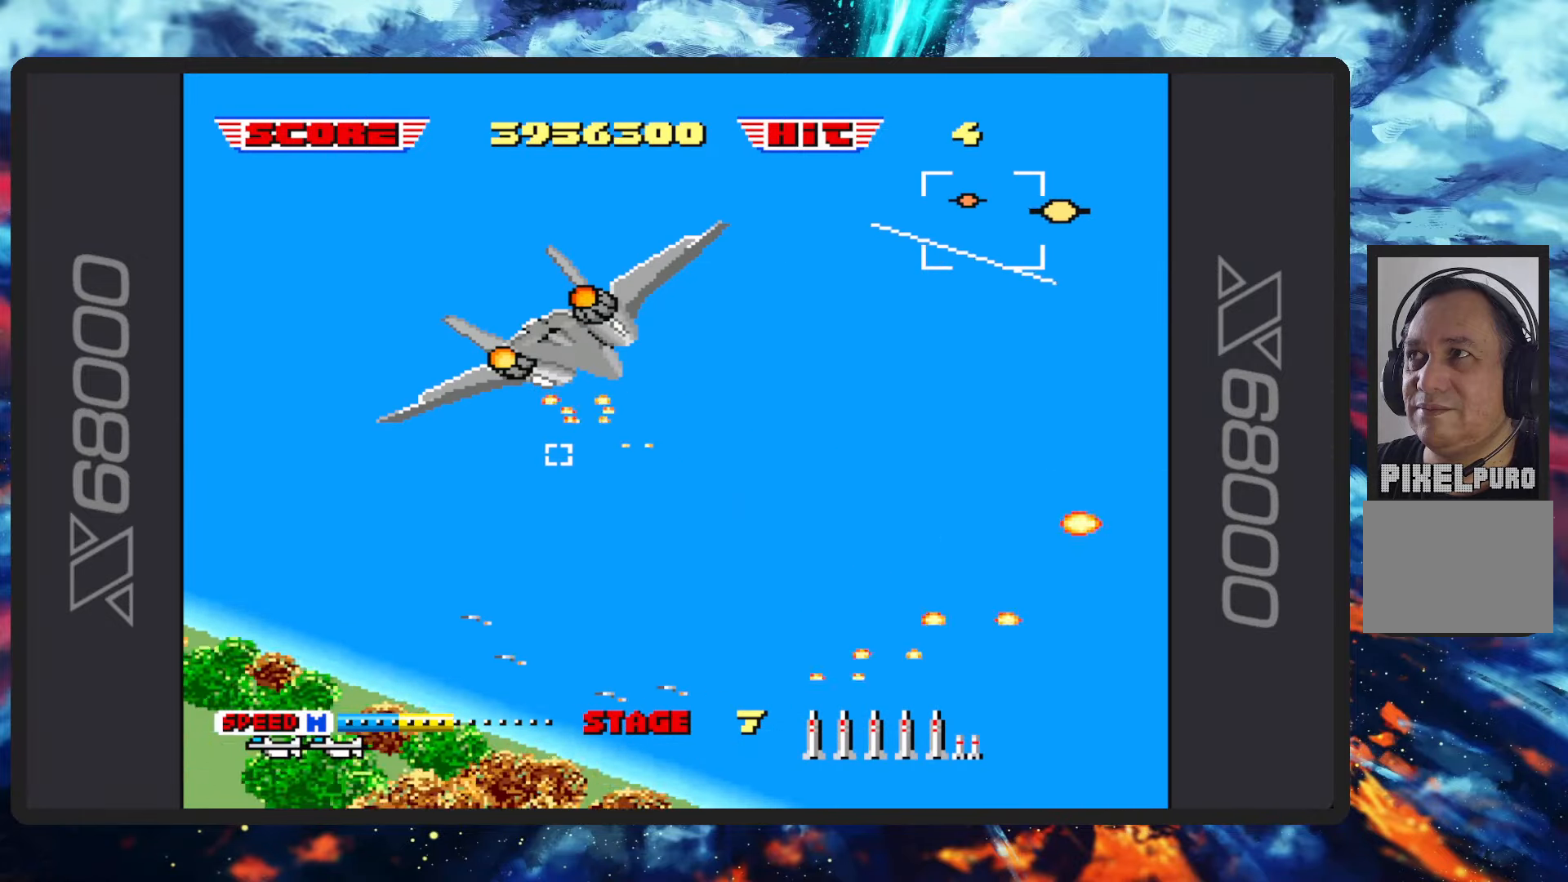
{"buttons": ["B"], "left_stick": "left", "events": []}
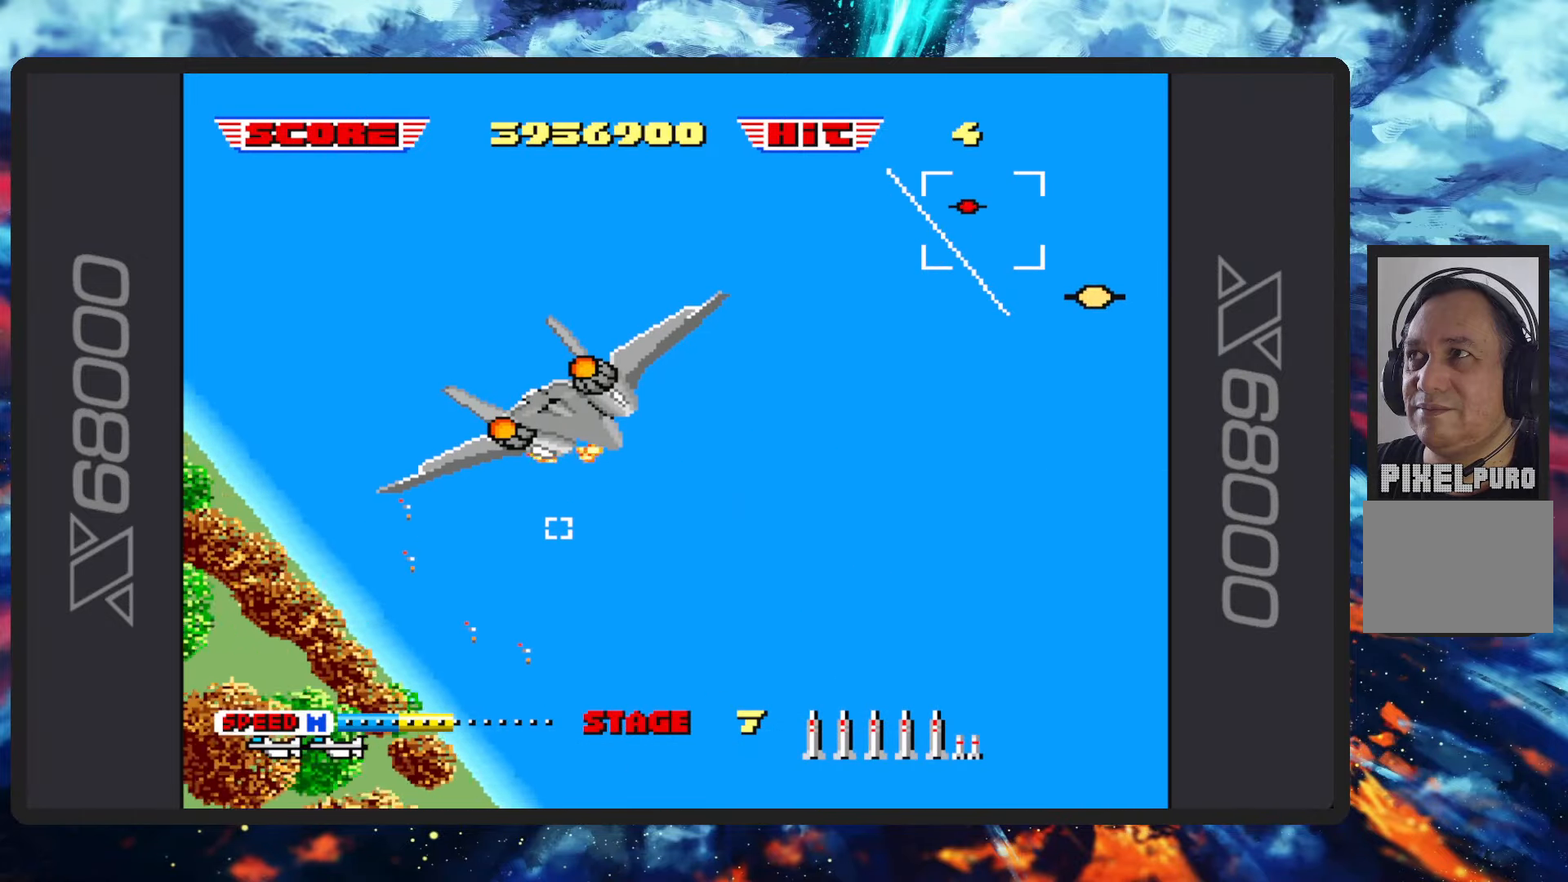
{"buttons": ["B"], "left_stick": "center", "events": [[201, "left_stick", "up-left"], [468, "left_stick", "center"]]}
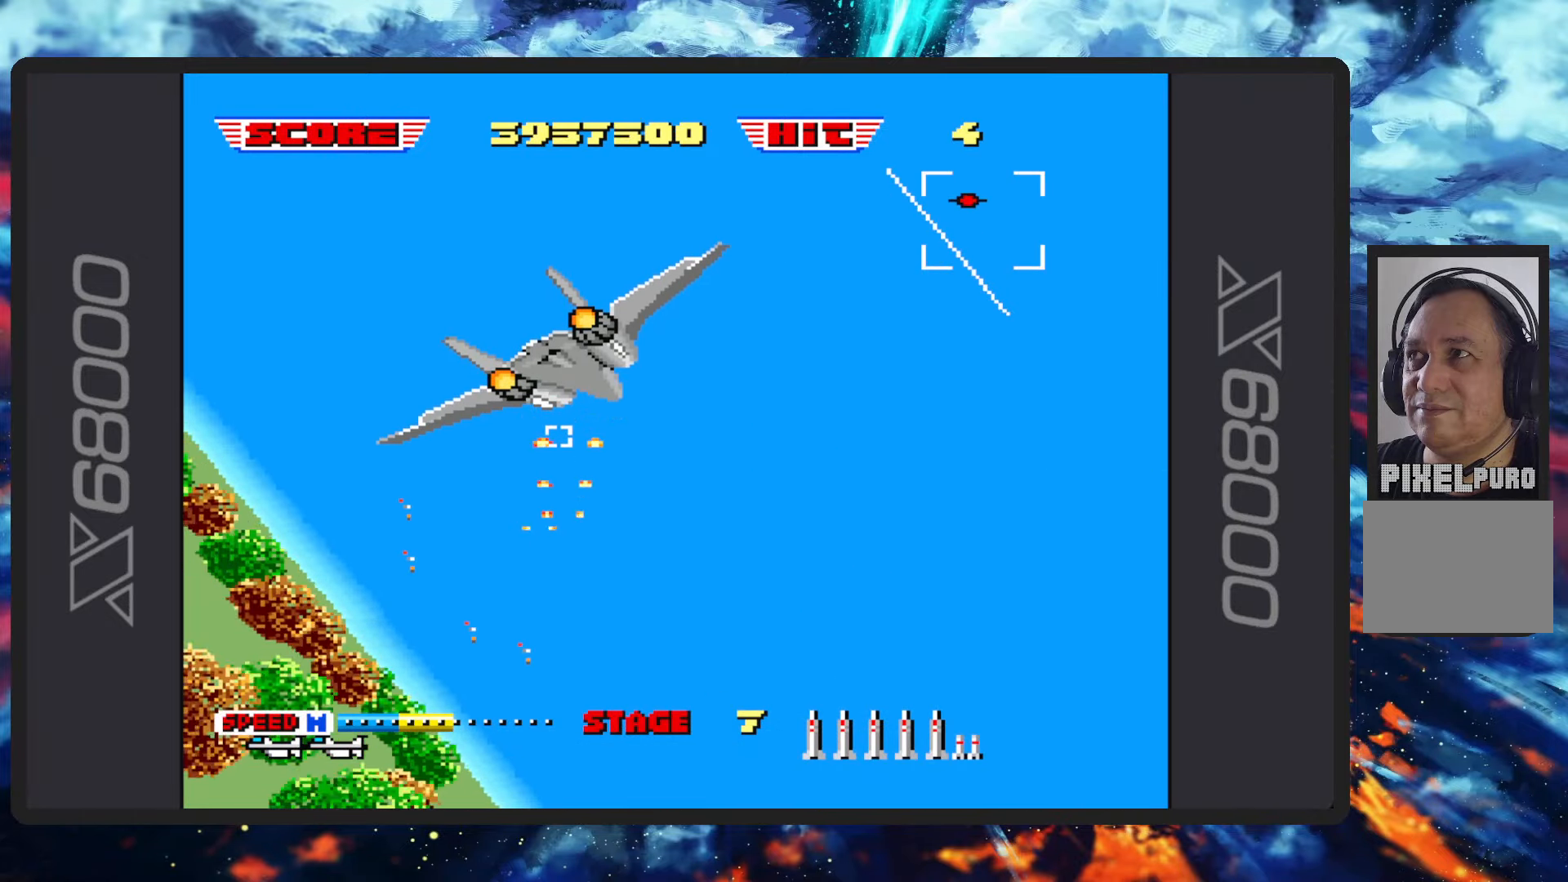
{"buttons": ["B"], "left_stick": "left", "events": [[17, "left_stick", "down-left"], [133, "left_stick", "left"]]}
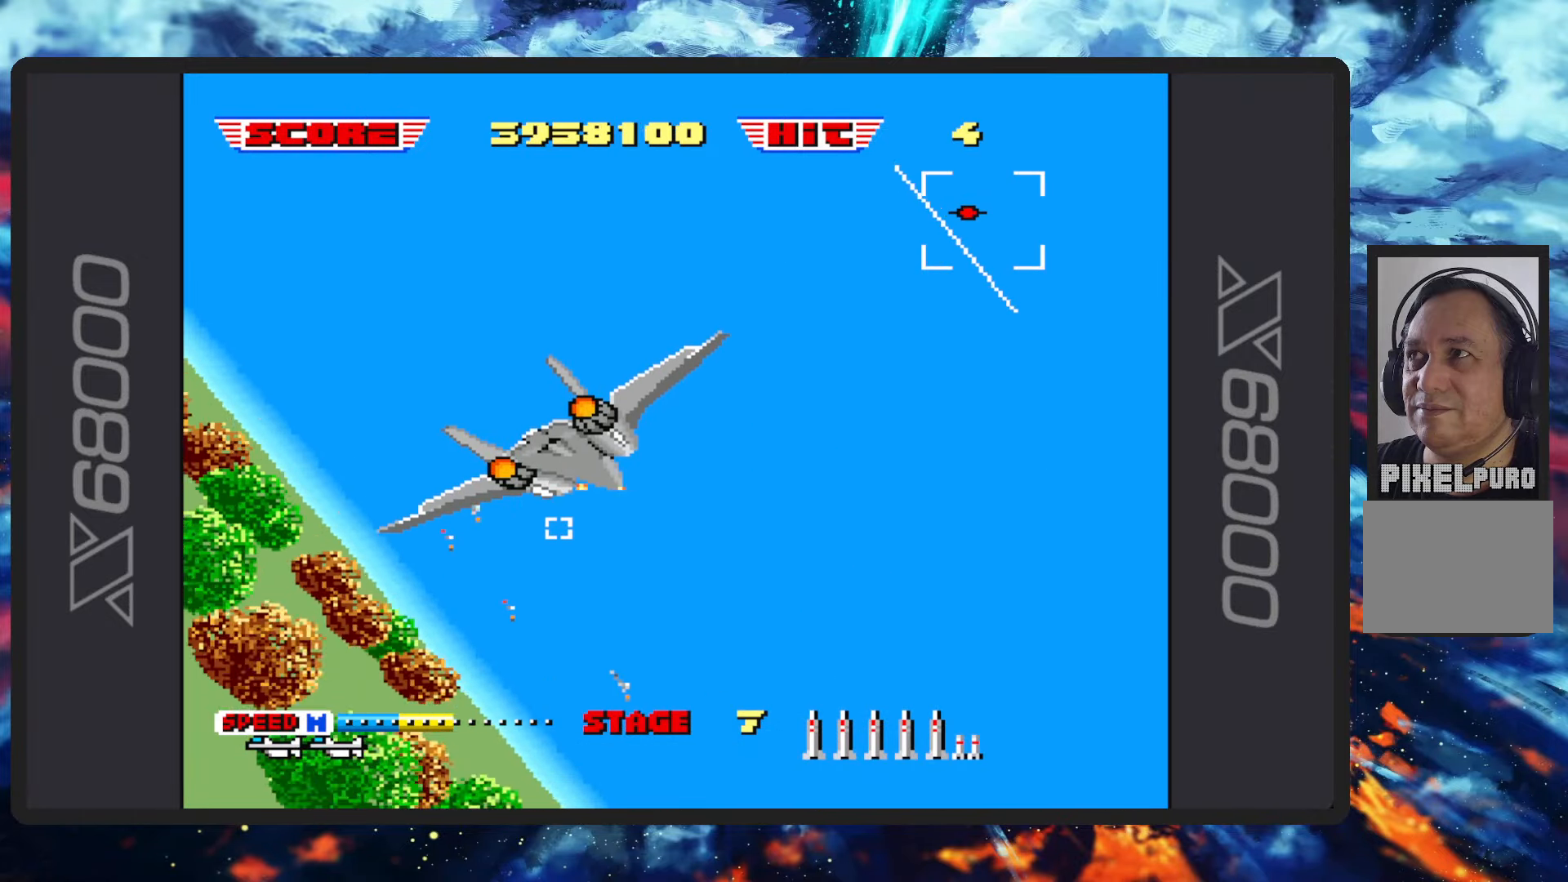
{"buttons": ["B"], "left_stick": "up-right", "events": [[384, "left_stick", "up-right"]]}
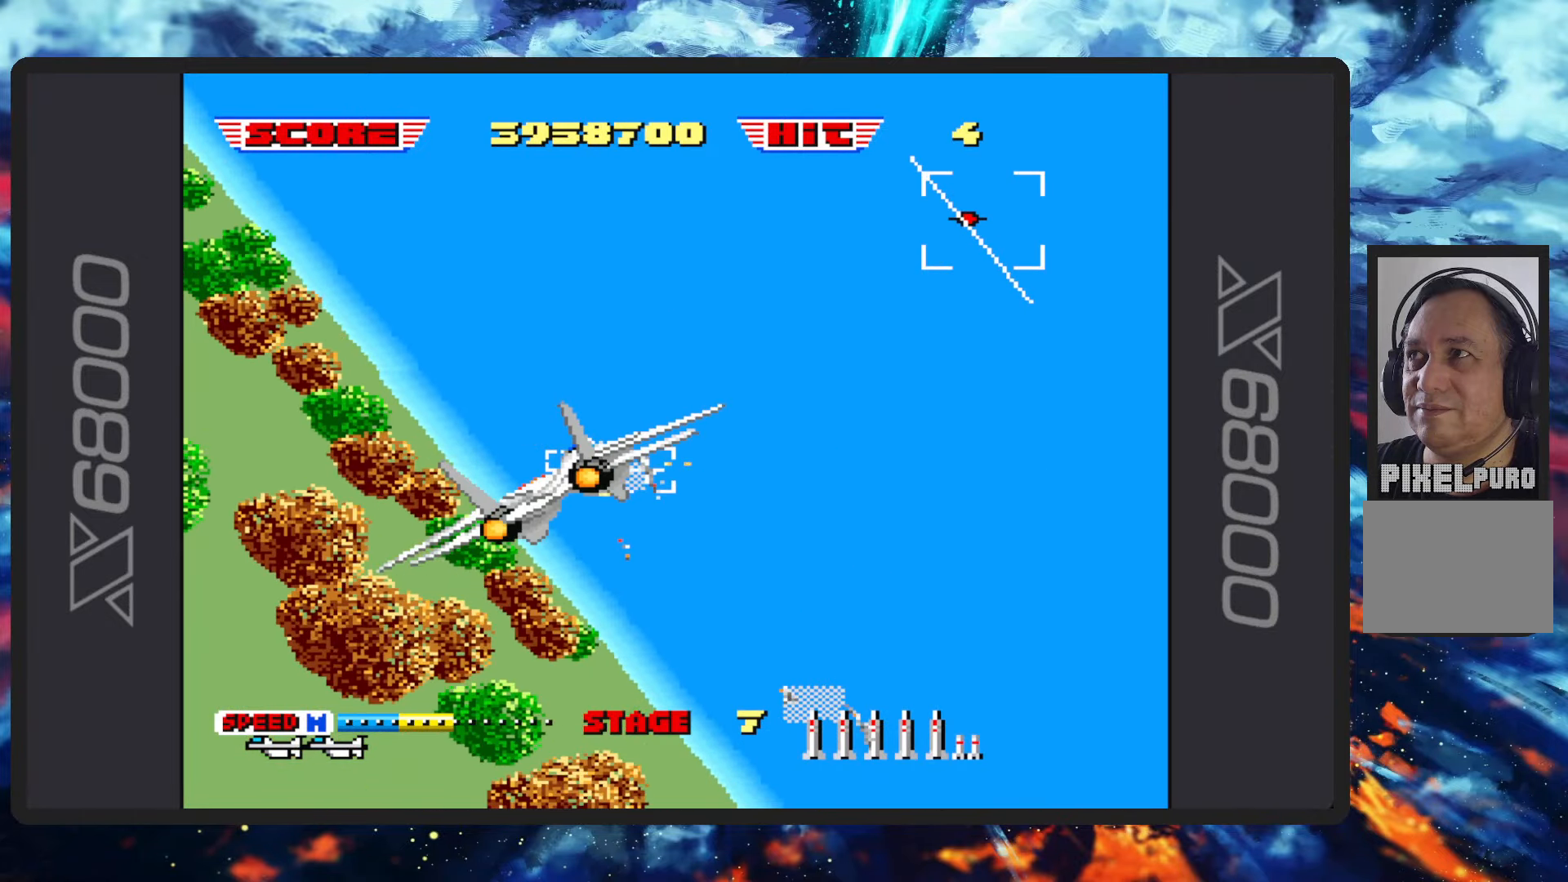
{"buttons": ["B"], "left_stick": "up-right", "events": [[50, "Y", "down"], [200, "Y", "up"]]}
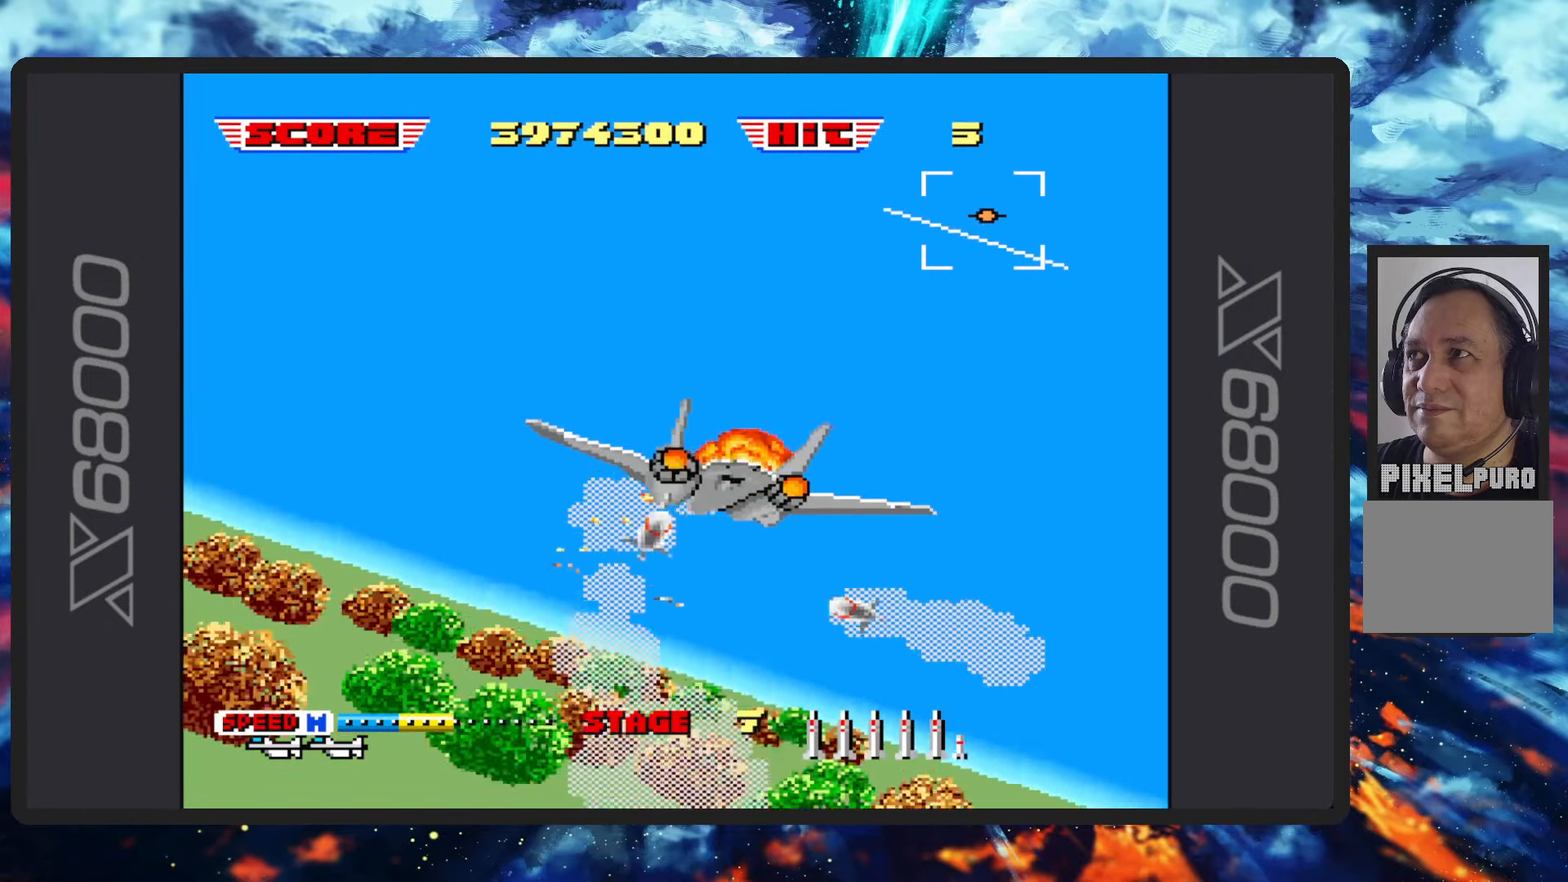
{"buttons": ["B", "Y"], "left_stick": "up-right", "events": [[434, "Y", "down"]]}
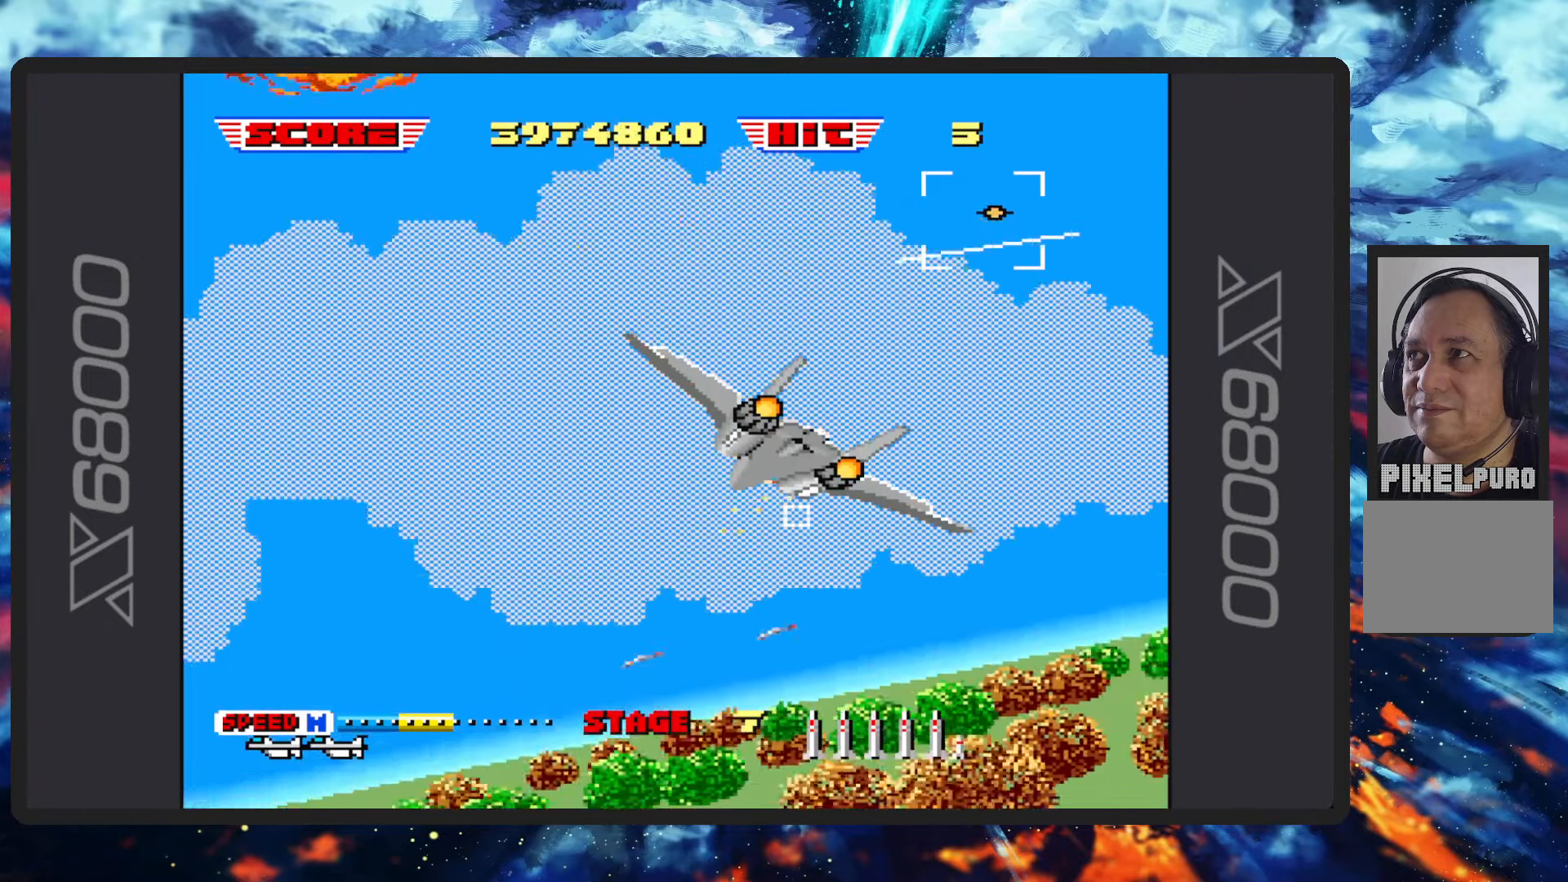
{"buttons": ["B"], "left_stick": "right", "events": [[100, "Y", "up"], [234, "left_stick", "right"]]}
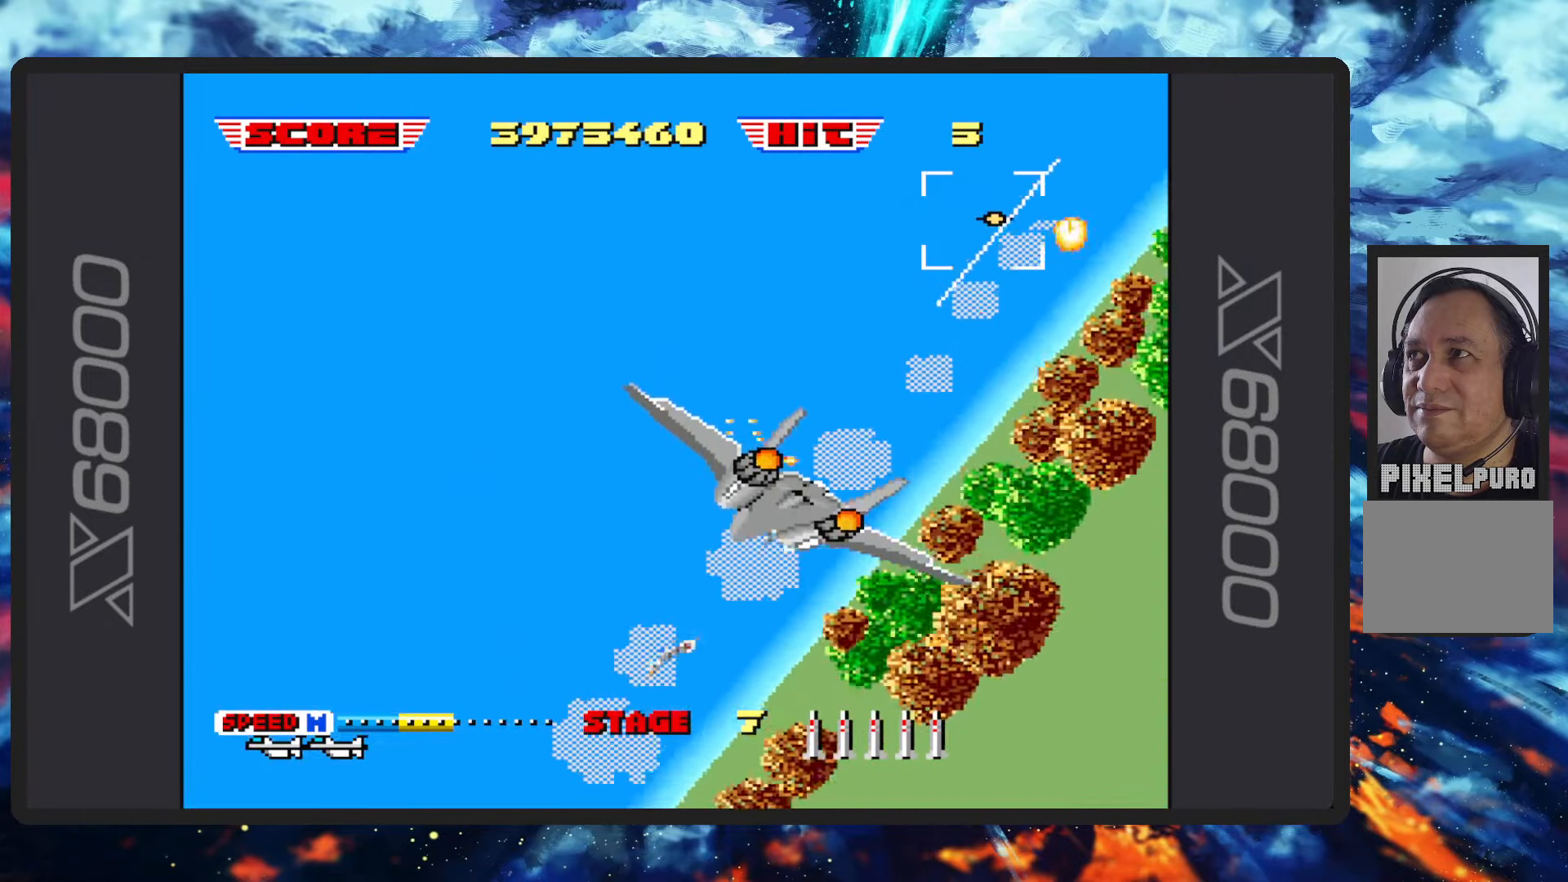
{"buttons": ["B"], "left_stick": "up", "events": [[67, "left_stick", "down"], [267, "left_stick", "center"], [318, "left_stick", "up"]]}
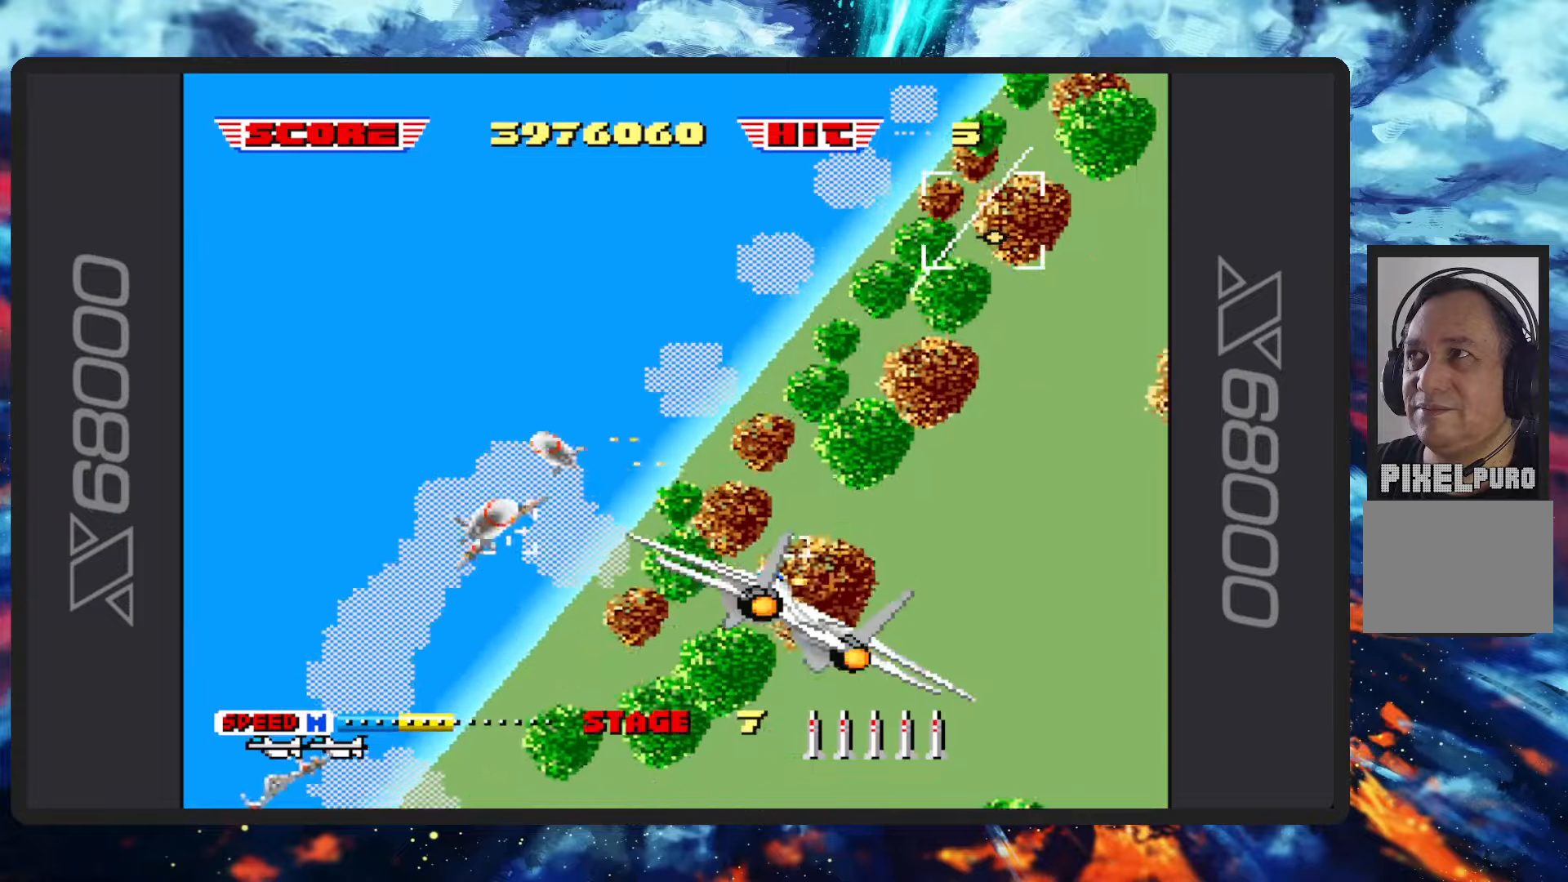
{"buttons": ["B"], "left_stick": "up-left", "events": [[250, "Y", "down"], [401, "Y", "up"], [401, "left_stick", "up-left"]]}
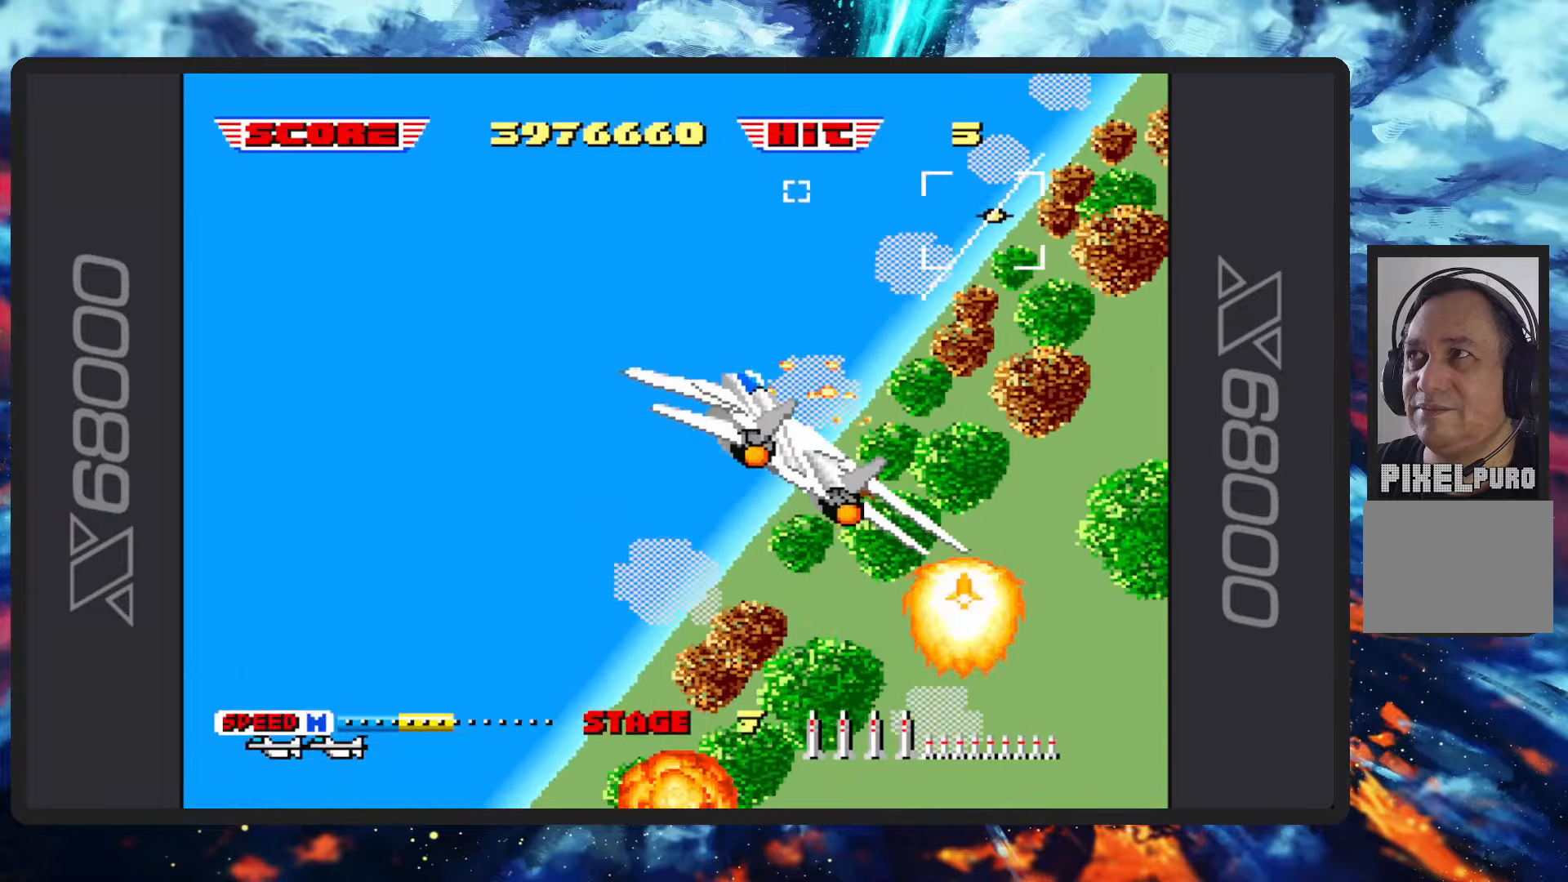
{"buttons": ["B"], "left_stick": "up-left", "events": []}
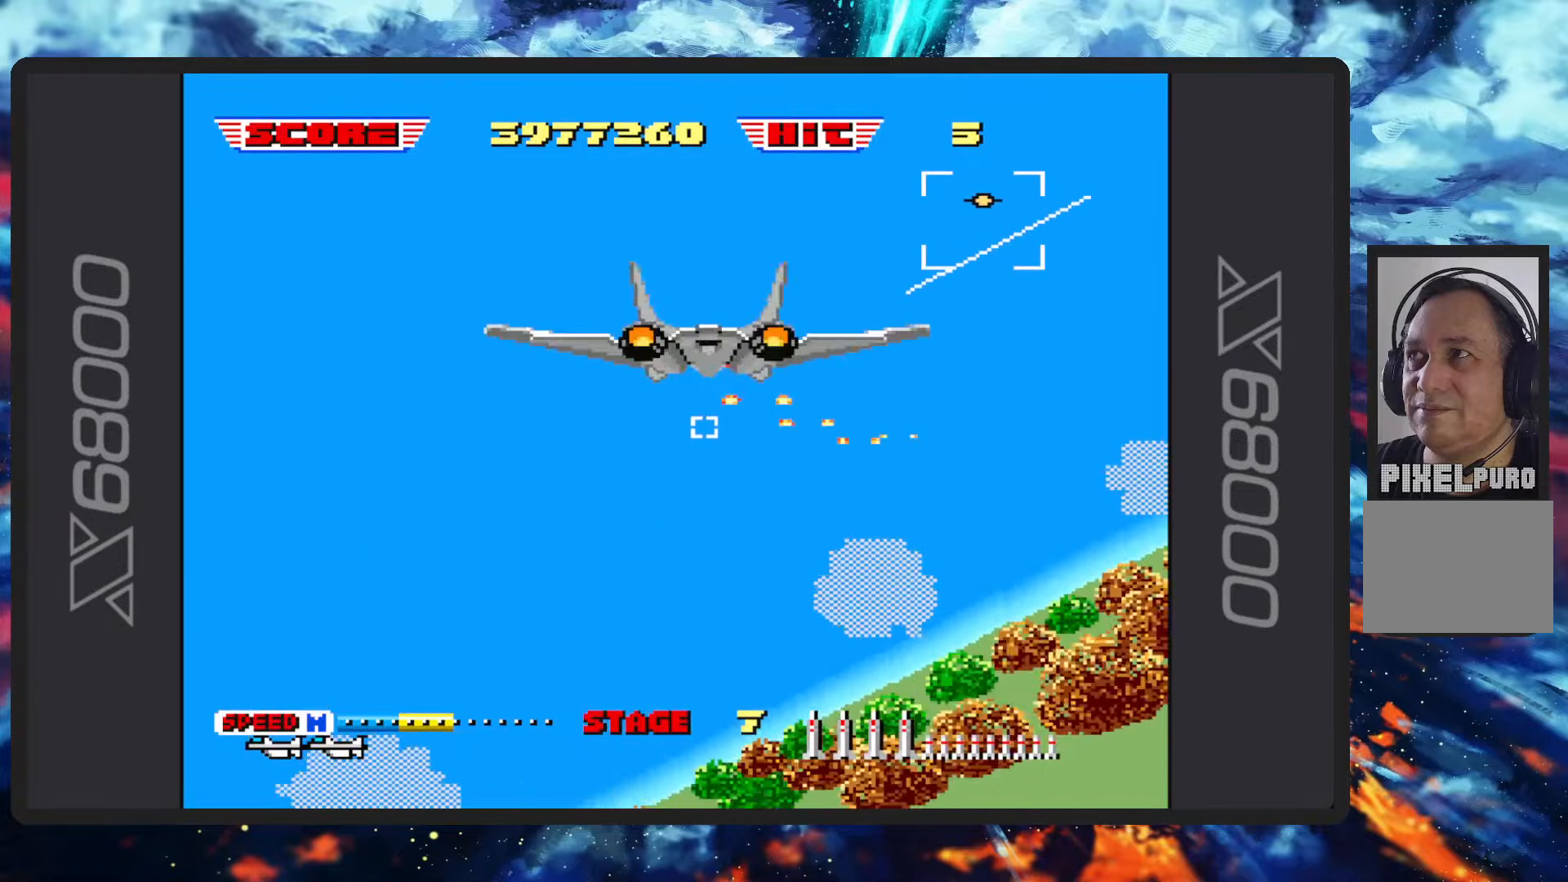
{"buttons": ["B"], "left_stick": "left", "events": [[367, "left_stick", "left"]]}
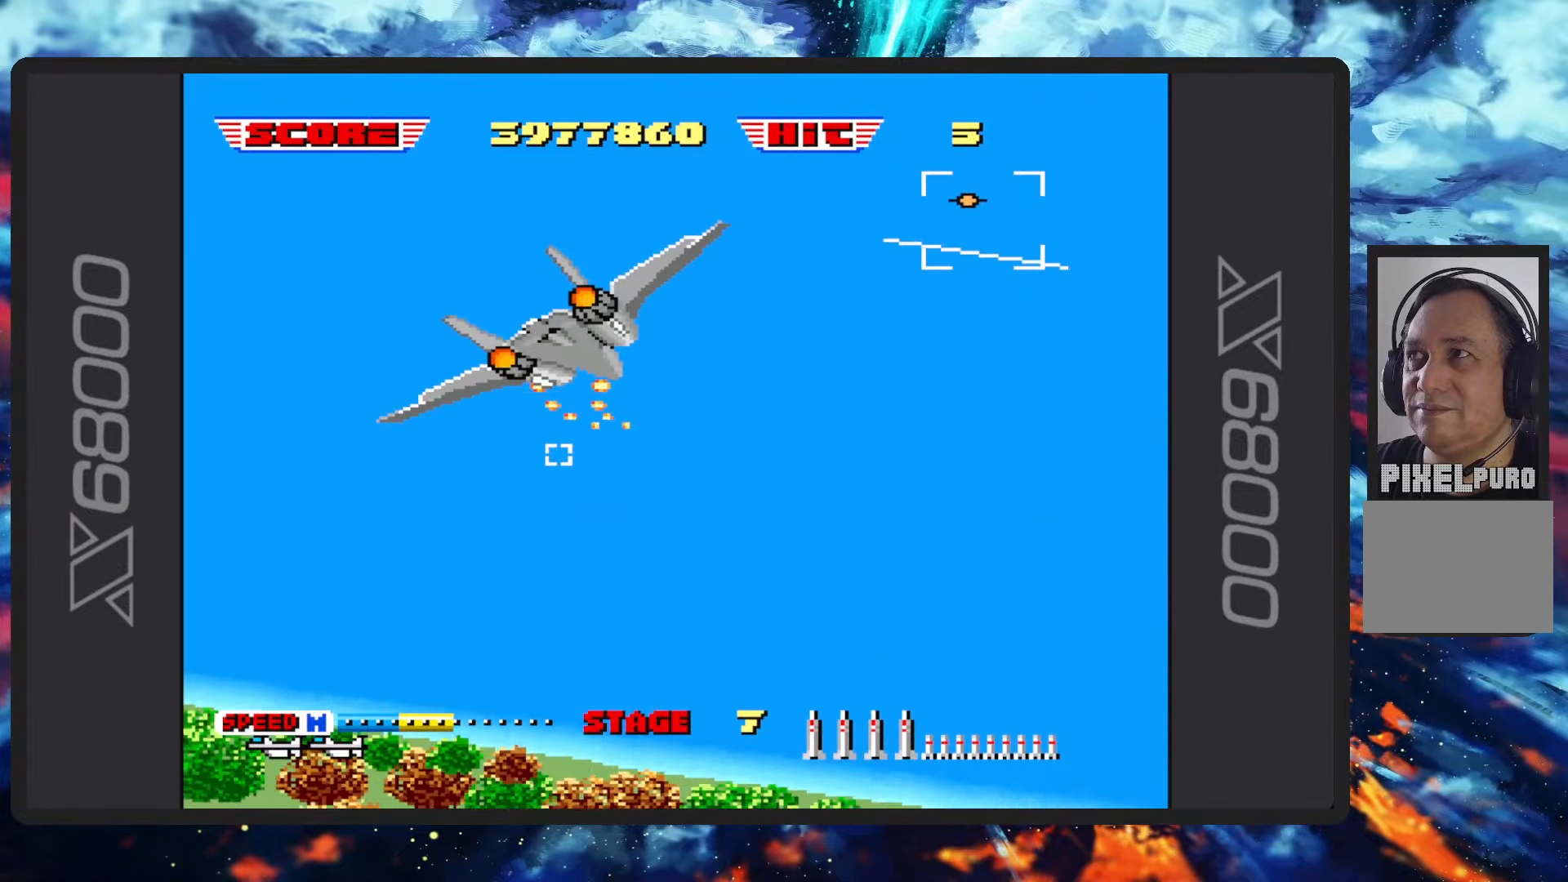
{"buttons": ["B"], "left_stick": "left", "events": []}
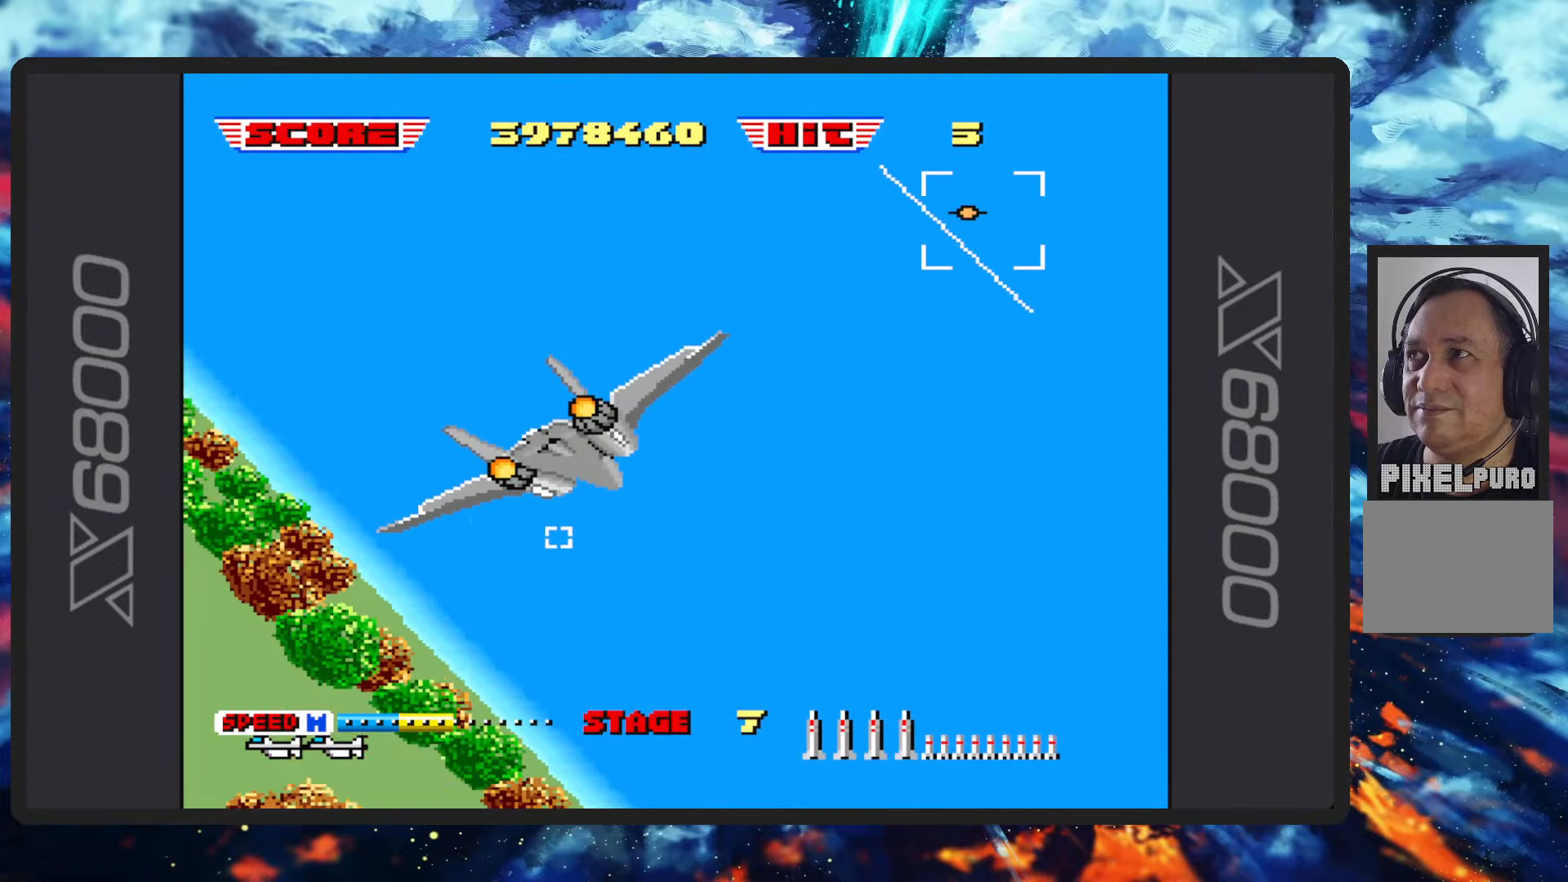
{"buttons": ["B"], "left_stick": "down", "events": [[467, "left_stick", "down"]]}
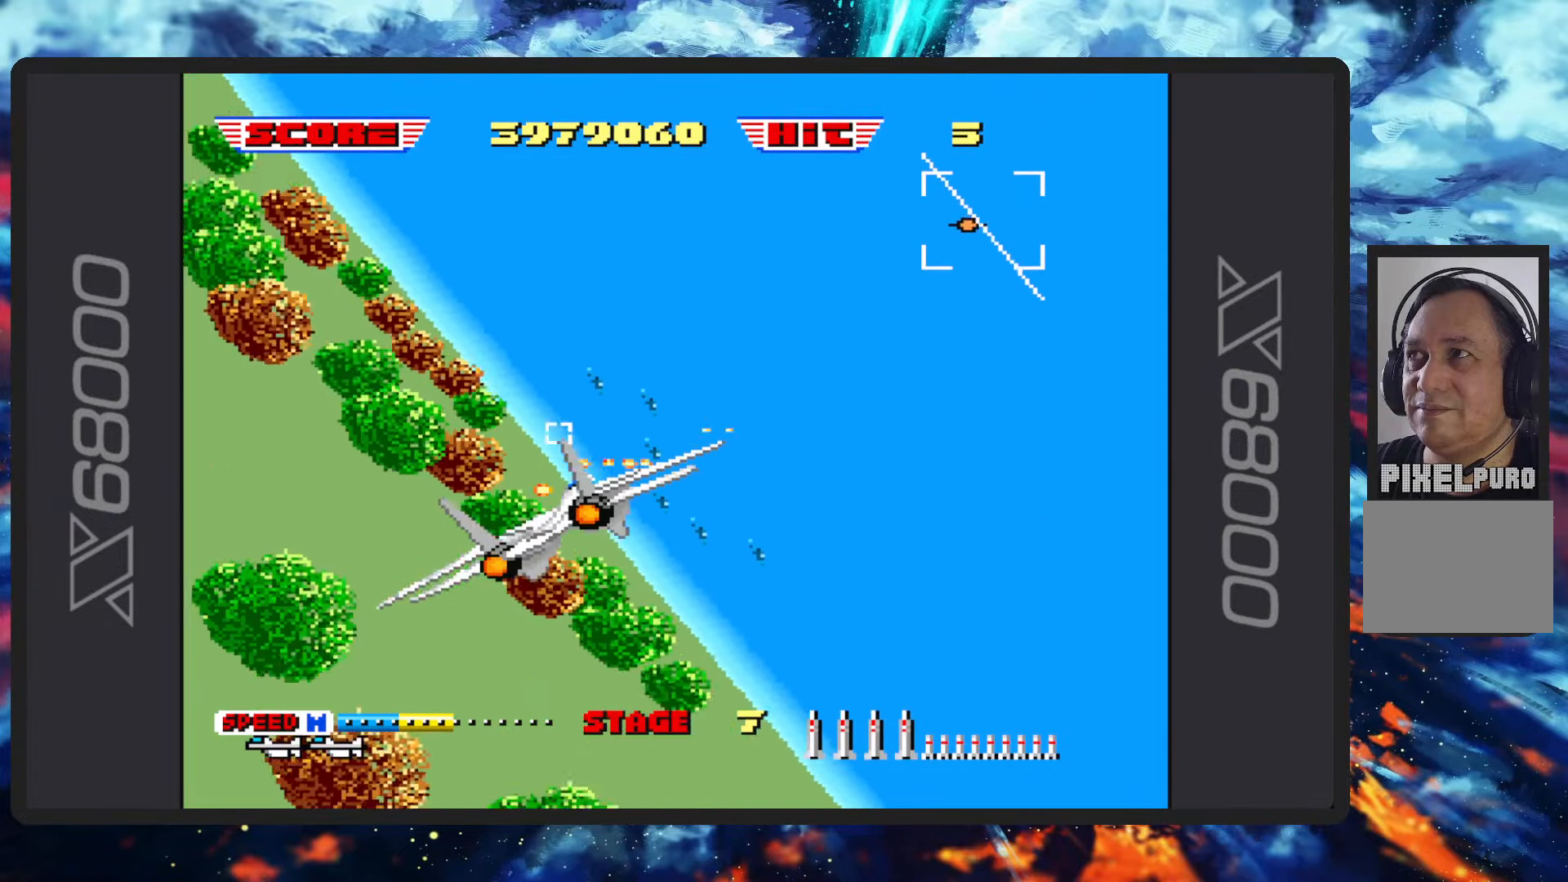
{"buttons": ["B"], "left_stick": "up", "events": [[83, "left_stick", "down-right"], [217, "left_stick", "right"], [367, "left_stick", "up"]]}
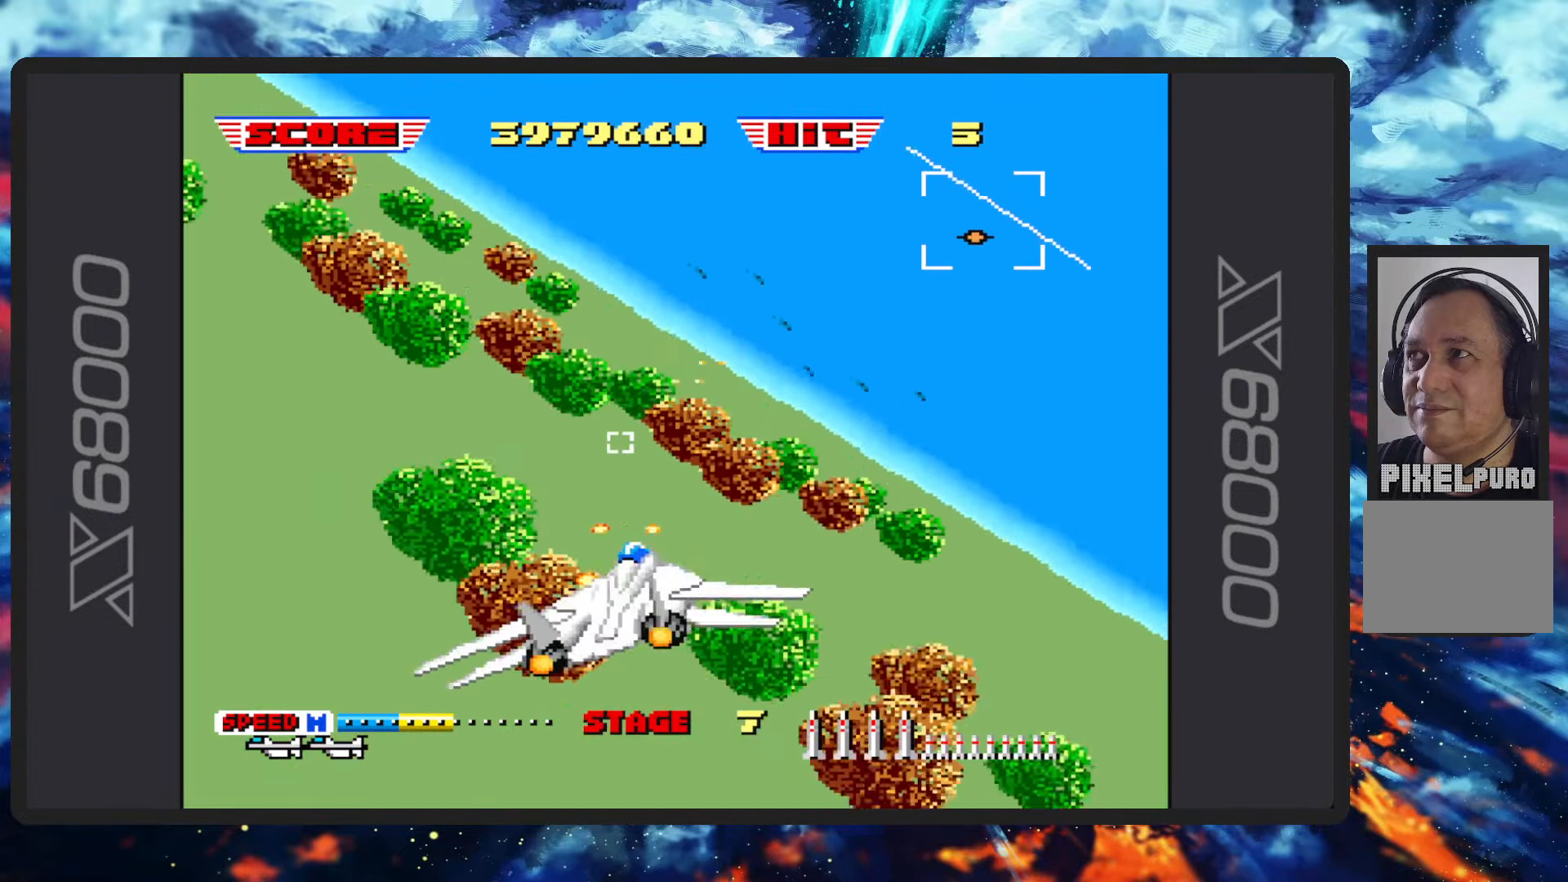
{"buttons": ["B", "Y"], "left_stick": "up-left", "events": [[117, "left_stick", "right"], [167, "left_stick", "center"], [384, "left_stick", "up-left"], [467, "Y", "down"]]}
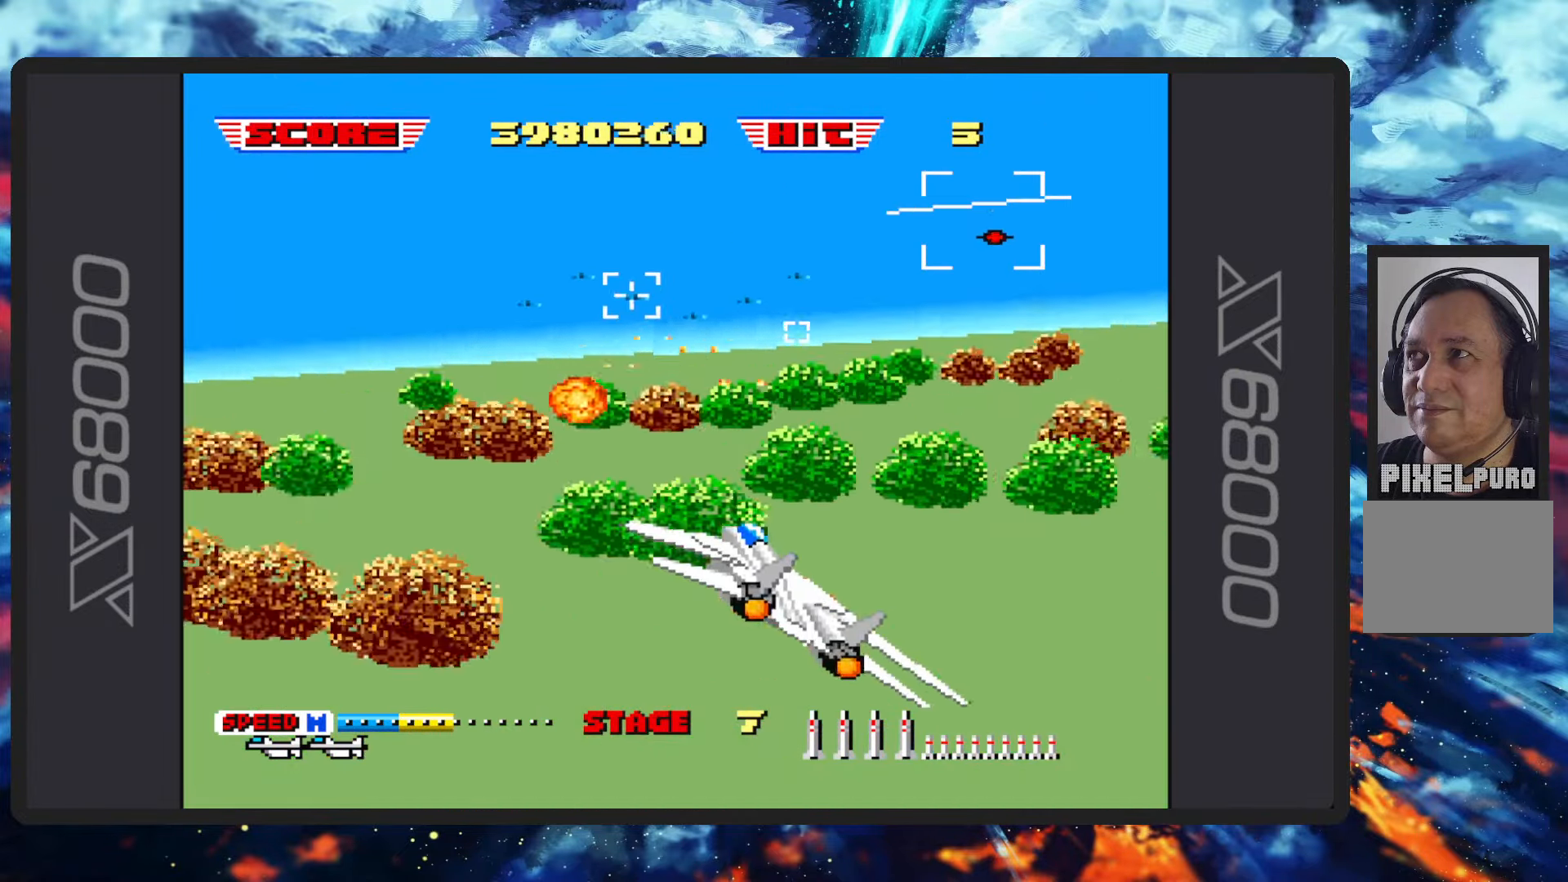
{"buttons": ["B", "Y"], "left_stick": "up-left", "events": [[116, "Y", "up"], [267, "Y", "down"], [367, "Y", "up"], [500, "Y", "down"]]}
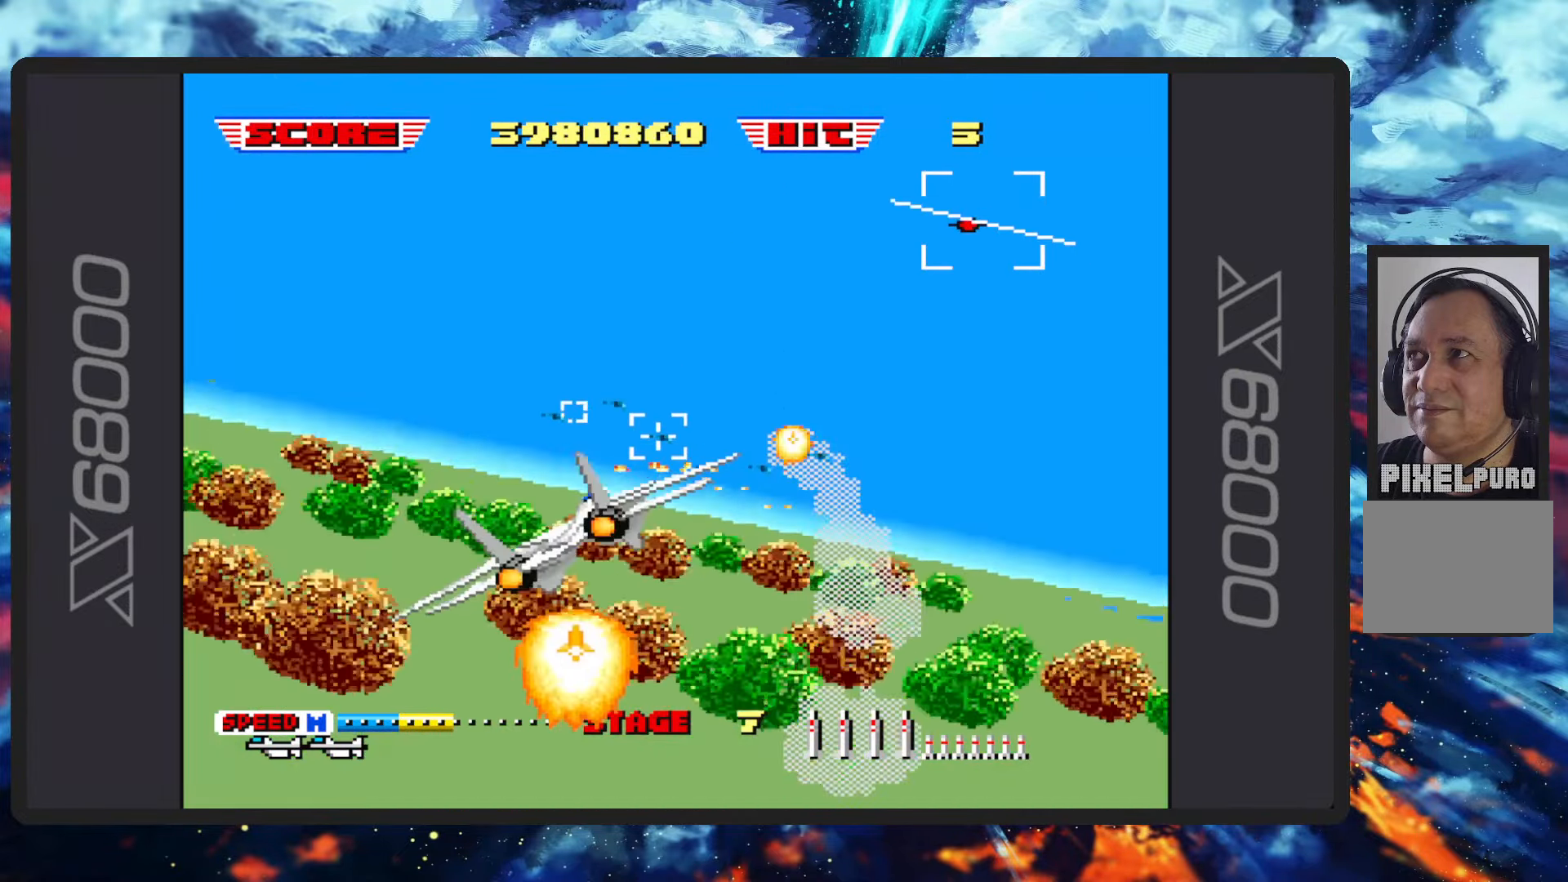
{"buttons": ["B"], "left_stick": "up-right", "events": [[117, "Y", "up"], [267, "Y", "down"], [317, "left_stick", "up"], [334, "Y", "up"], [501, "left_stick", "up-right"]]}
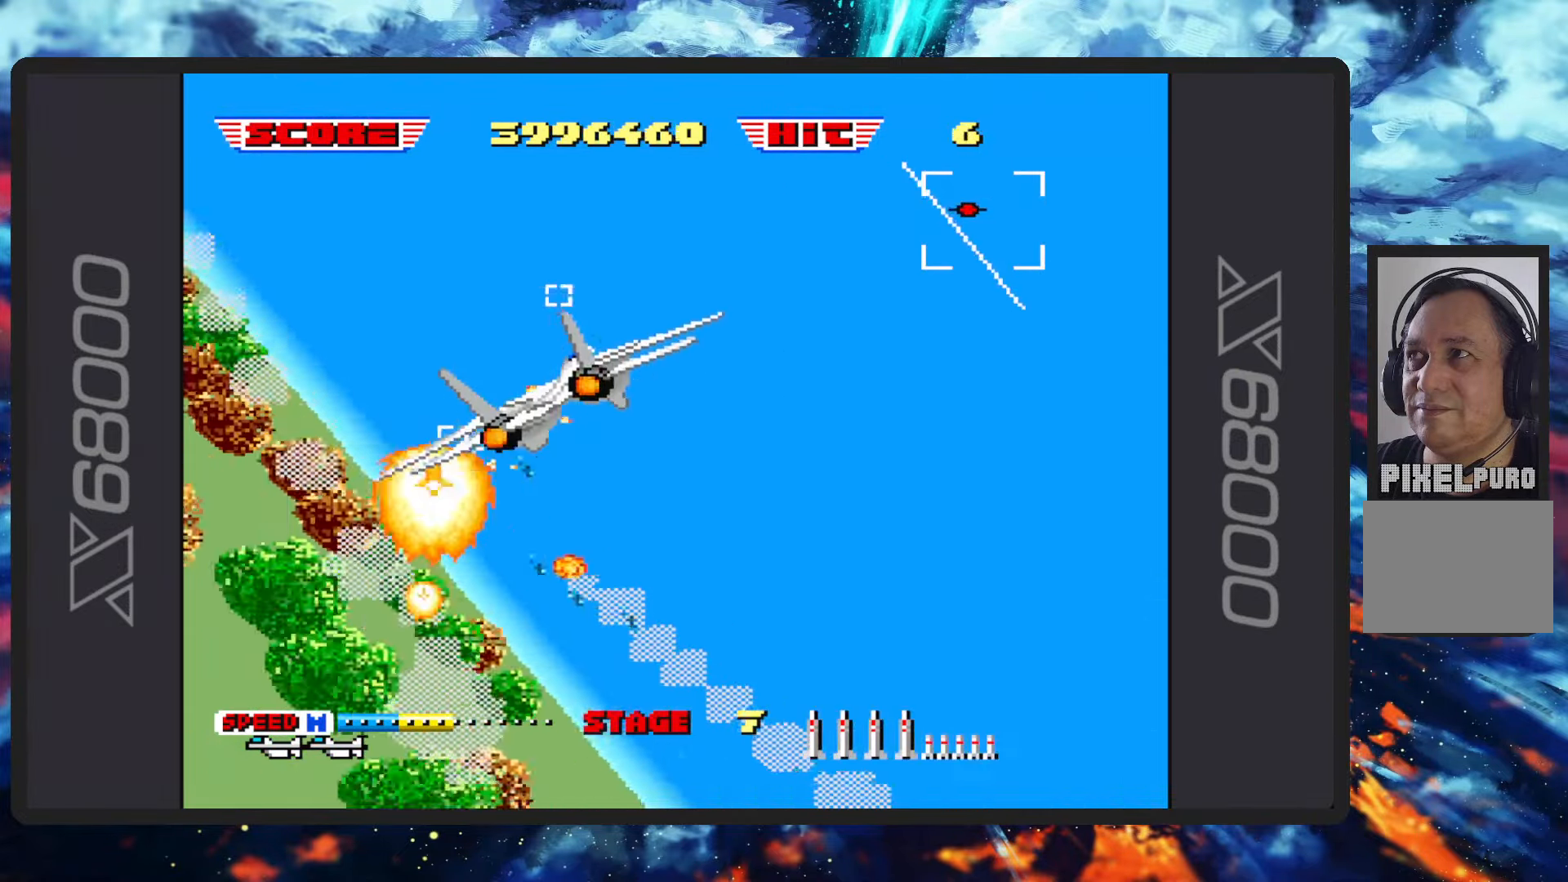
{"buttons": ["B"], "left_stick": "right", "events": [[267, "left_stick", "right"]]}
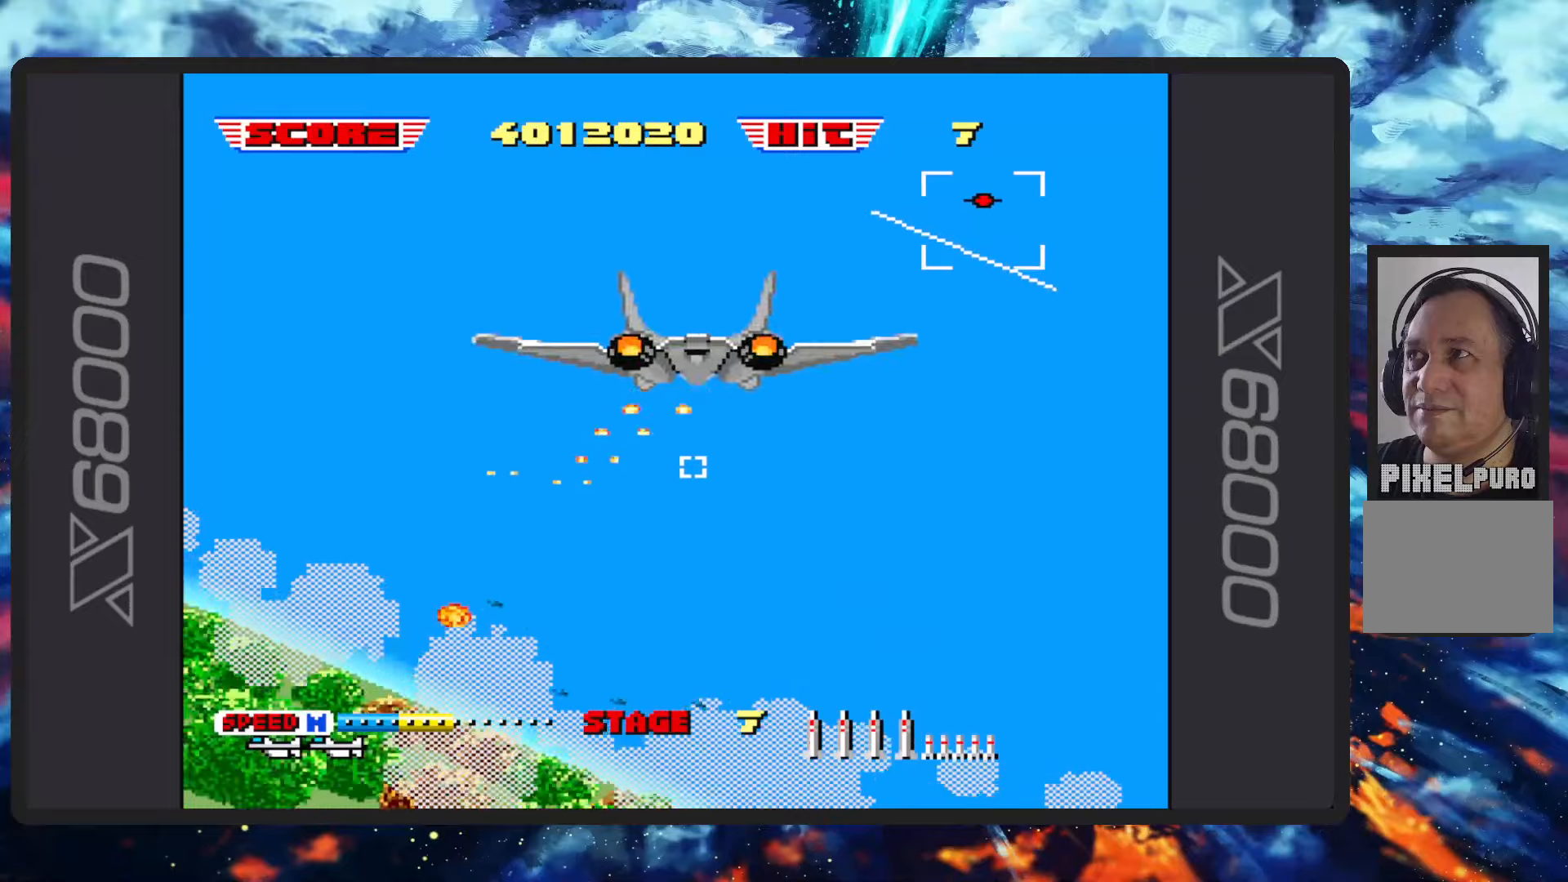
{"buttons": ["B"], "left_stick": "down-right"}
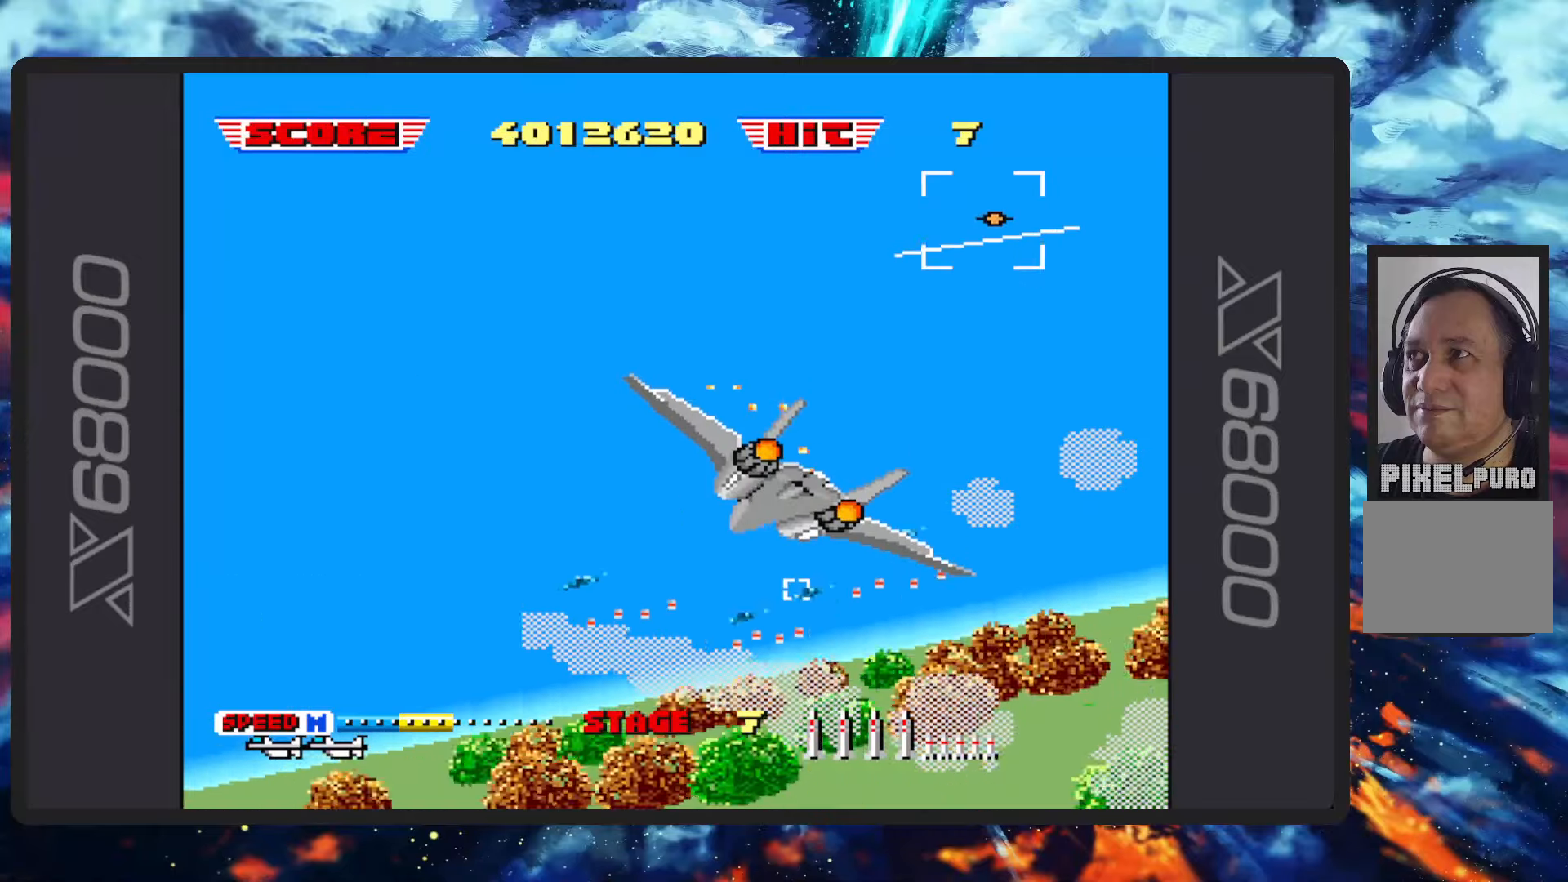
{"buttons": ["B"], "left_stick": "up", "events": [[301, "left_stick", "right"], [317, "Y", "down"], [351, "left_stick", "up-right"], [434, "Y", "up"], [484, "left_stick", "up"]]}
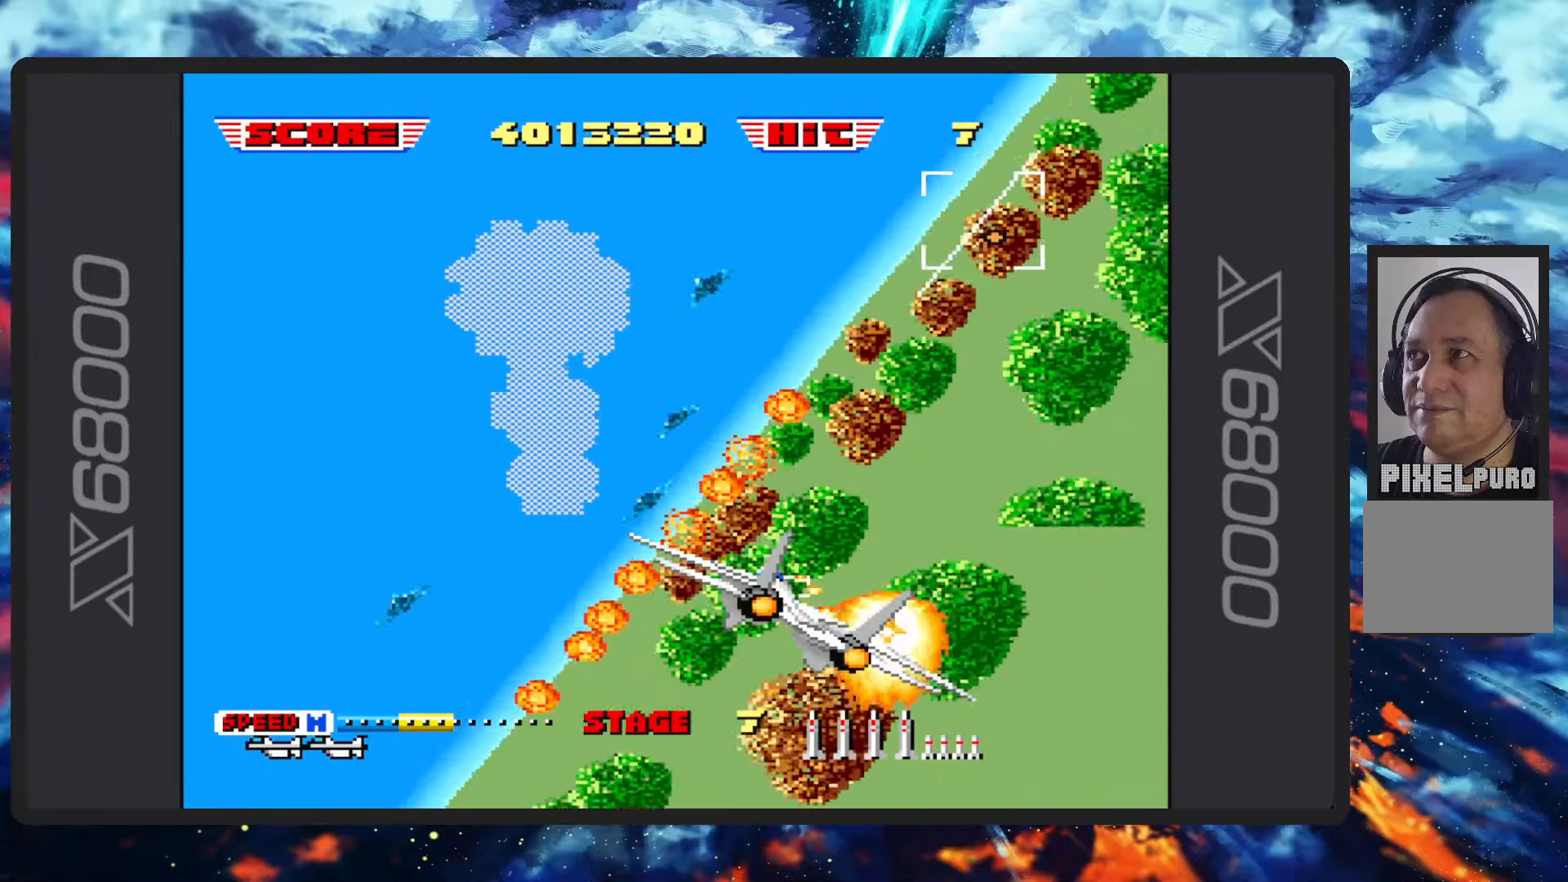
{"buttons": ["B", "Y"], "left_stick": "up-left", "events": [[117, "Y", "down"], [250, "Y", "up"], [333, "left_stick", "up-left"], [450, "Y", "down"]]}
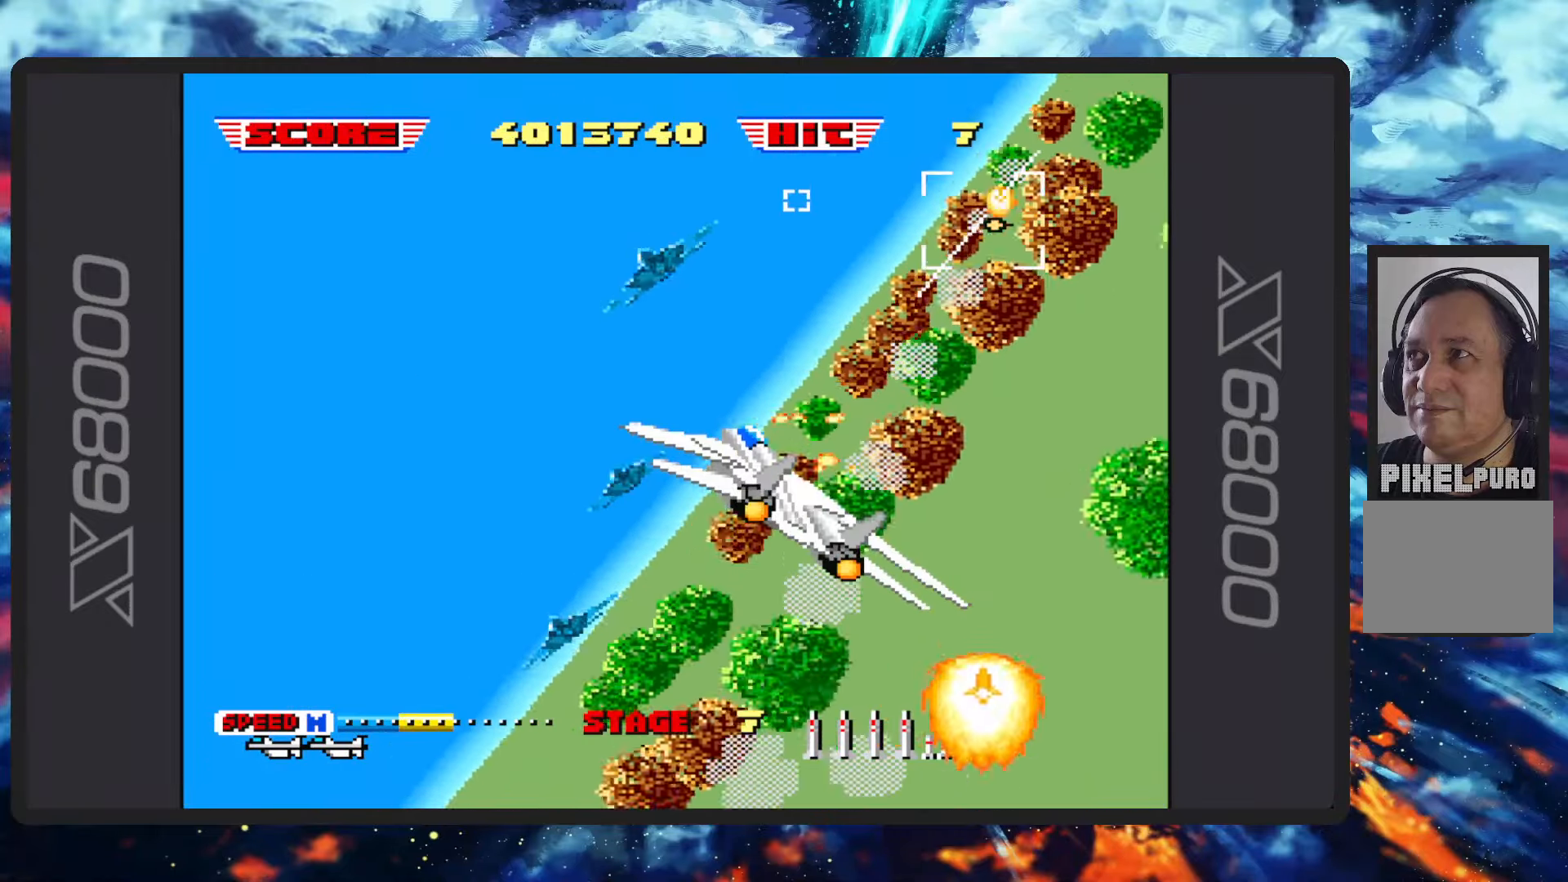
{"buttons": ["B"], "left_stick": "up-left", "events": [[50, "Y", "up"], [167, "Y", "down"], [284, "Y", "up"], [417, "Y", "down"], [501, "Y", "up"]]}
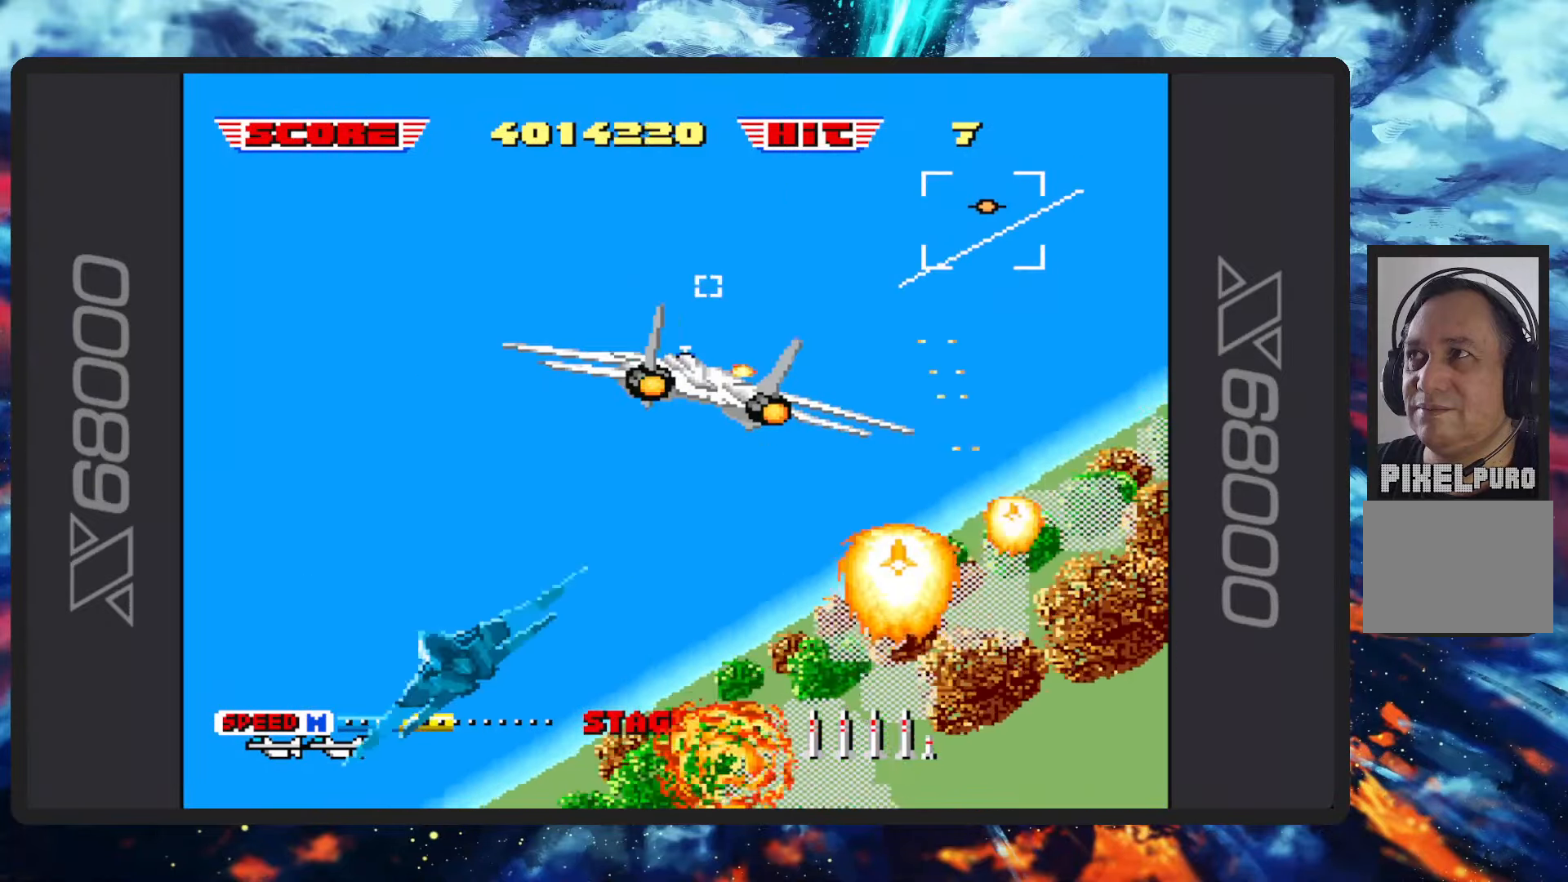
{"buttons": ["B"], "left_stick": "left", "events": [[250, "left_stick", "left"]]}
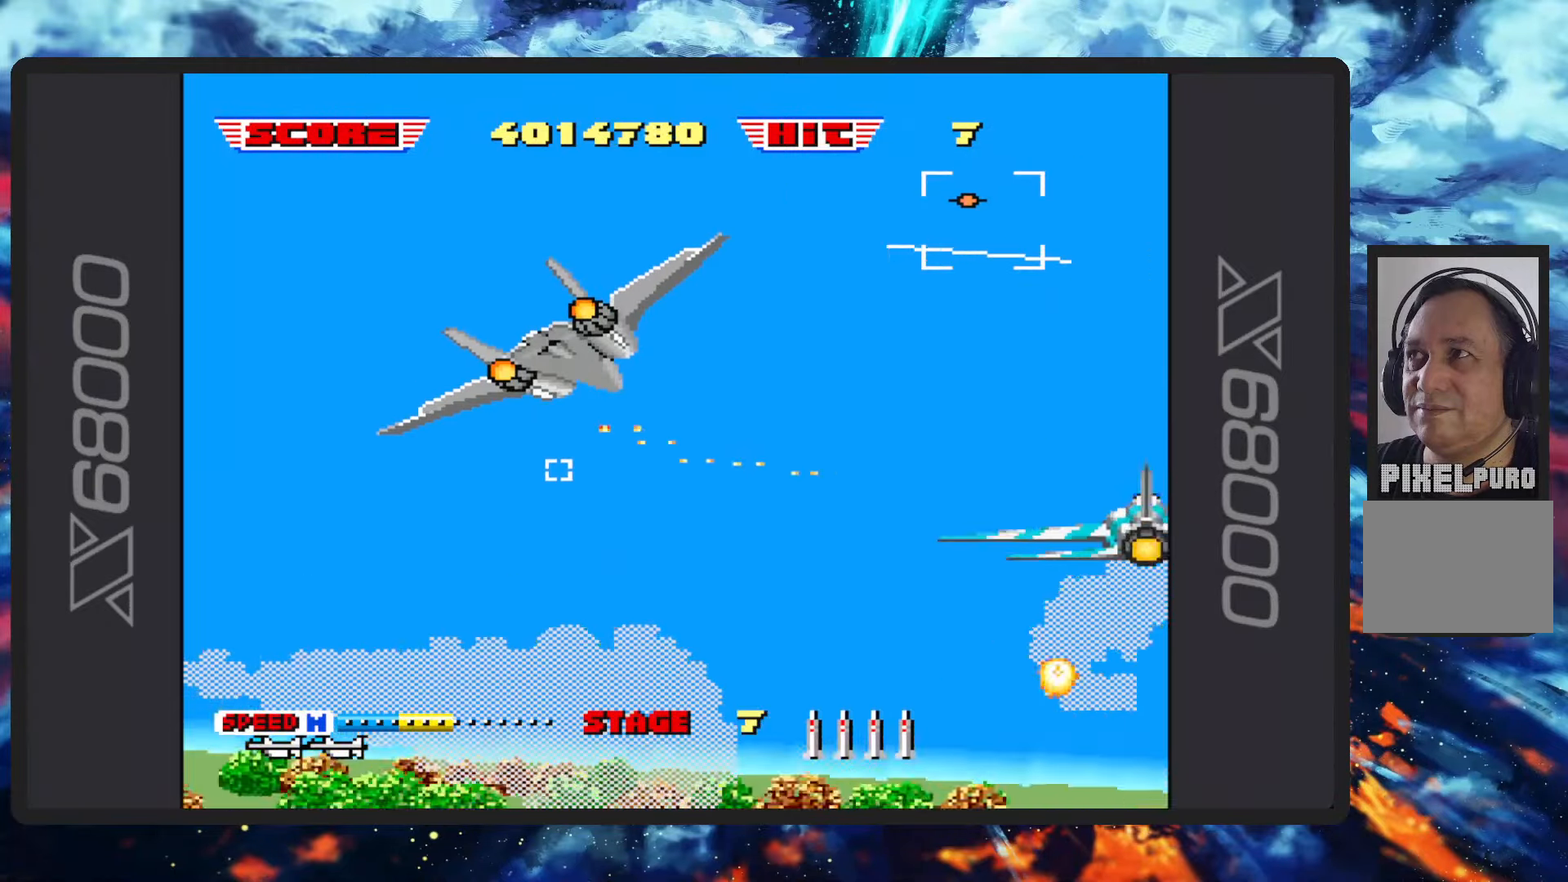
{"buttons": ["B"], "left_stick": "left", "events": []}
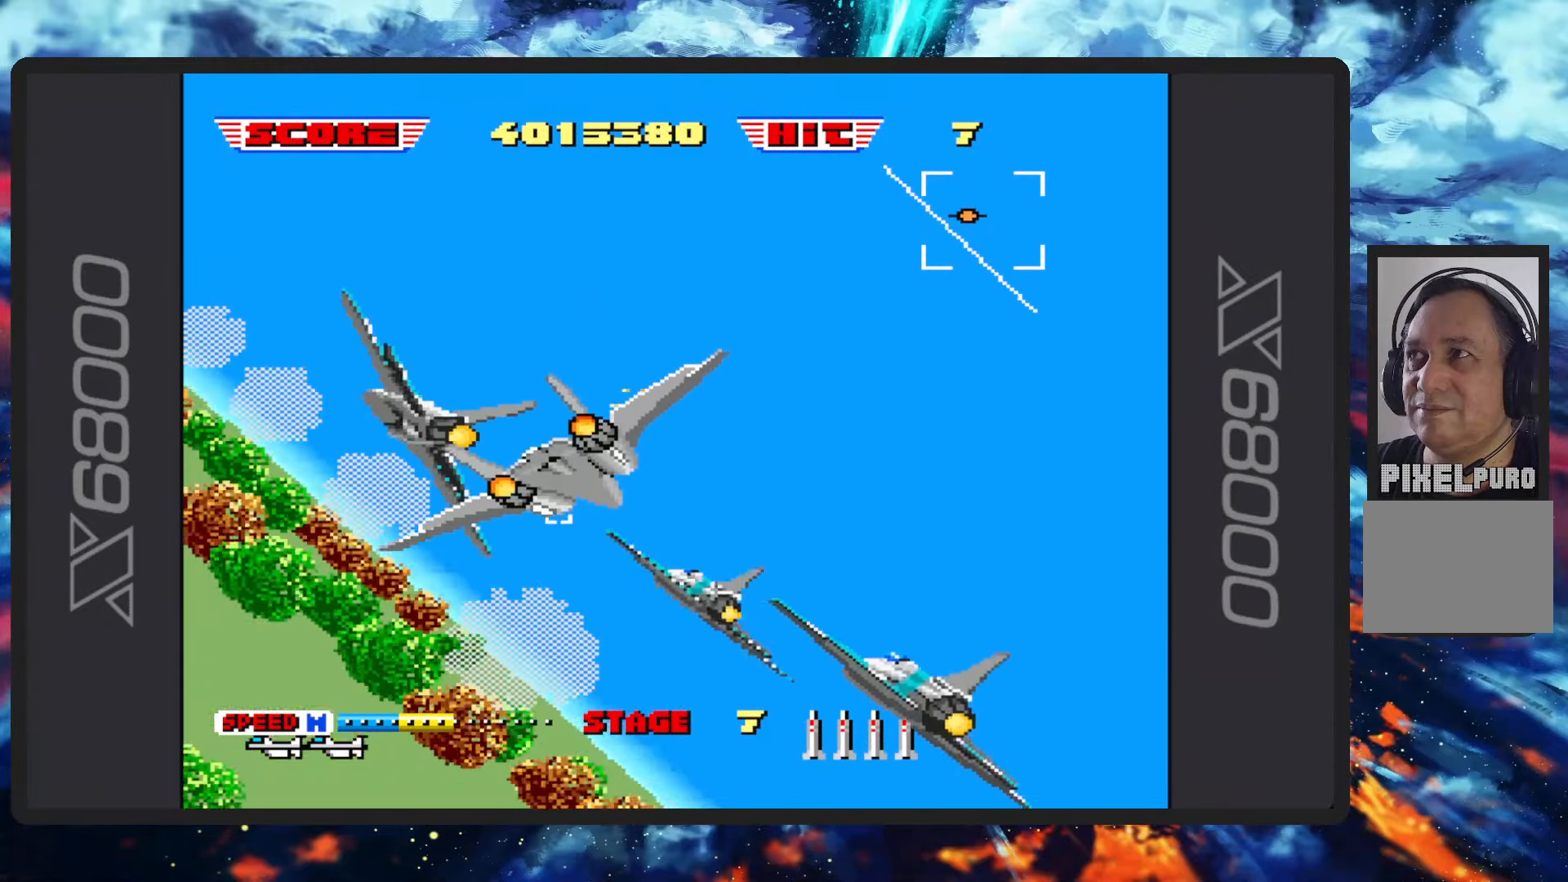
{"buttons": ["B", "Y"], "left_stick": "up-left", "events": [[167, "Y", "down"], [300, "left_stick", "up-left"], [317, "Y", "up"], [450, "Y", "down"]]}
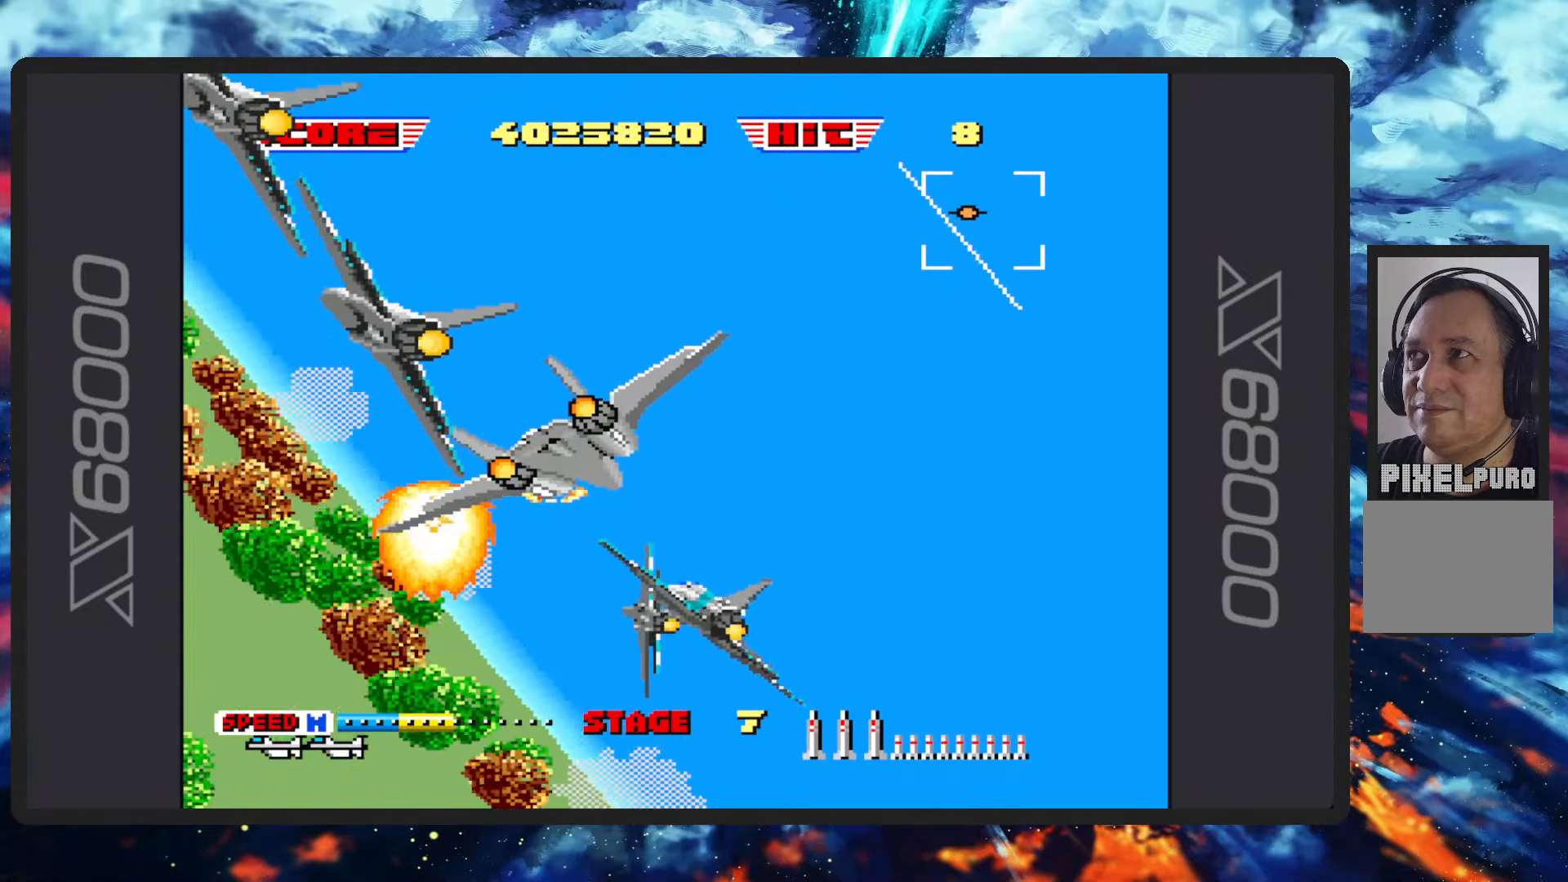
{"buttons": ["B", "Y"], "left_stick": "up-left", "events": [[67, "Y", "up"], [184, "Y", "down"], [334, "Y", "up"], [451, "Y", "down"]]}